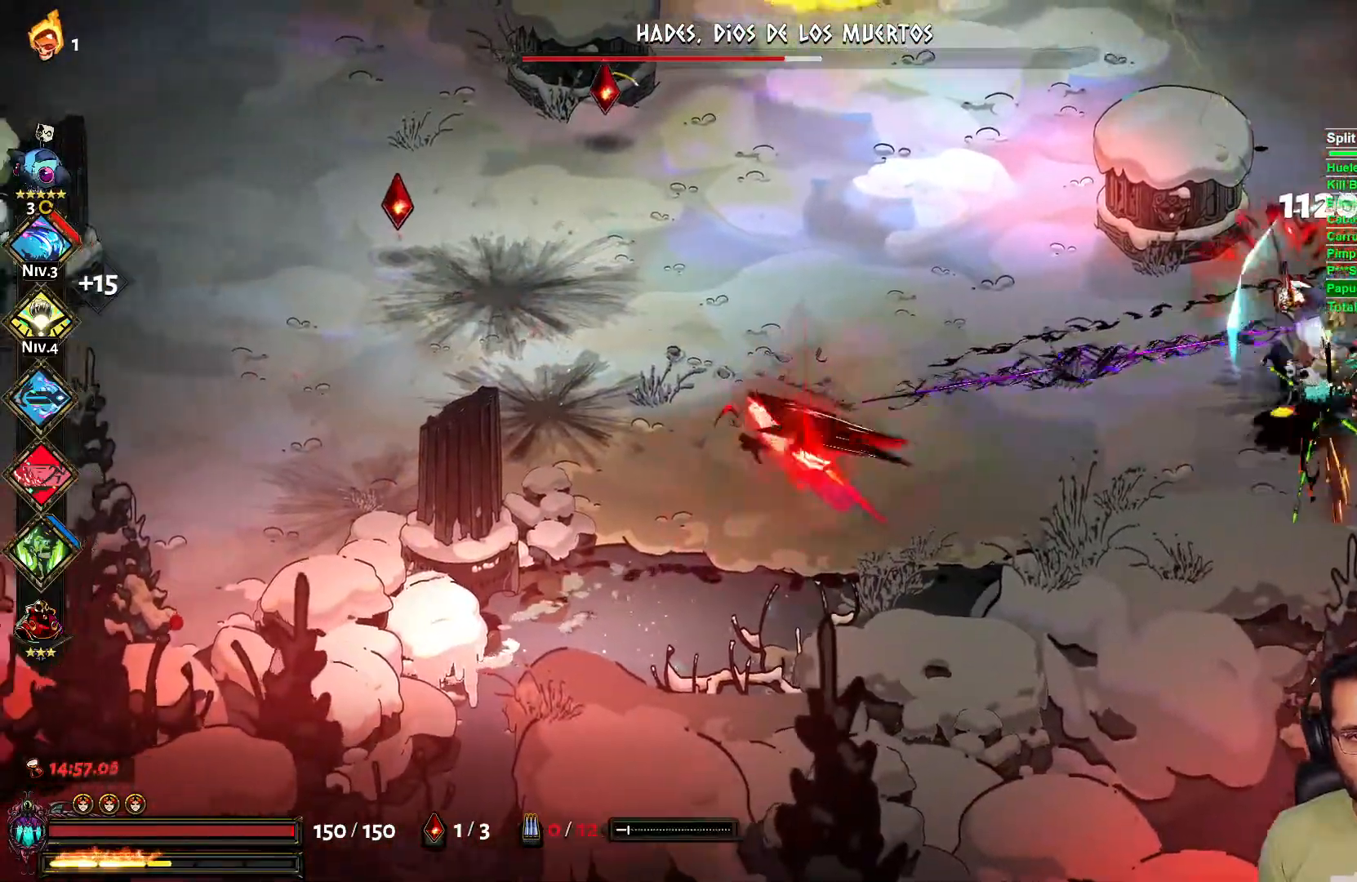
Gameplay with a controller (Xbox layout); each line is a JSON object with the inputs held at the frame after it. "events" lists button and stick changes between this image and that frame as [ms after this image, input, new state], when the widget could be followed in between.
{"buttons": ["A"], "left_stick": "up-left", "right_stick": "center", "events": [[83, "L2", "up"], [117, "A", "up"], [450, "A", "down"]]}
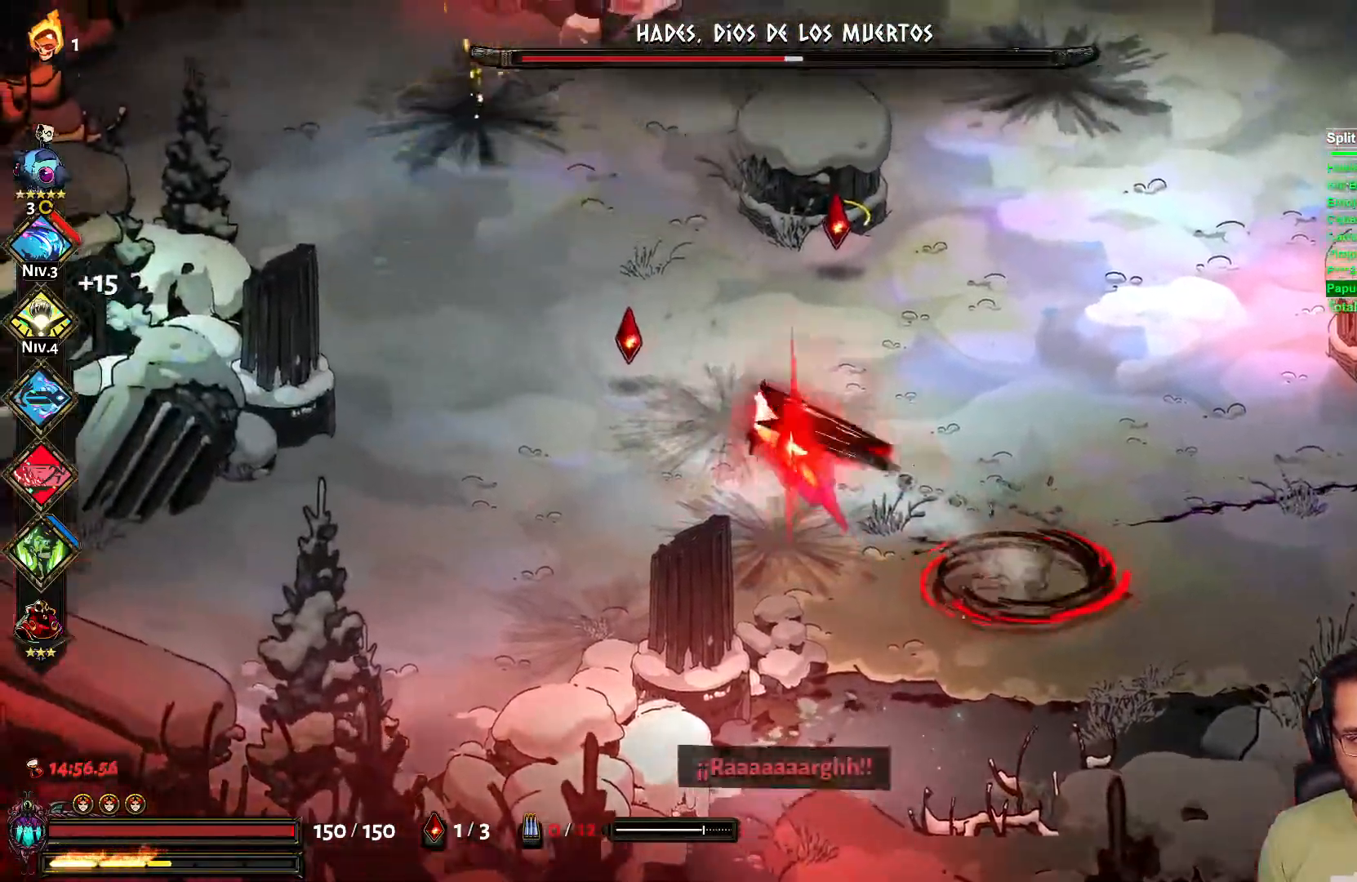
{"buttons": ["R1"], "left_stick": "up", "right_stick": "center", "events": [[83, "A", "up"], [283, "R1", "down"], [300, "left_stick", "up"]]}
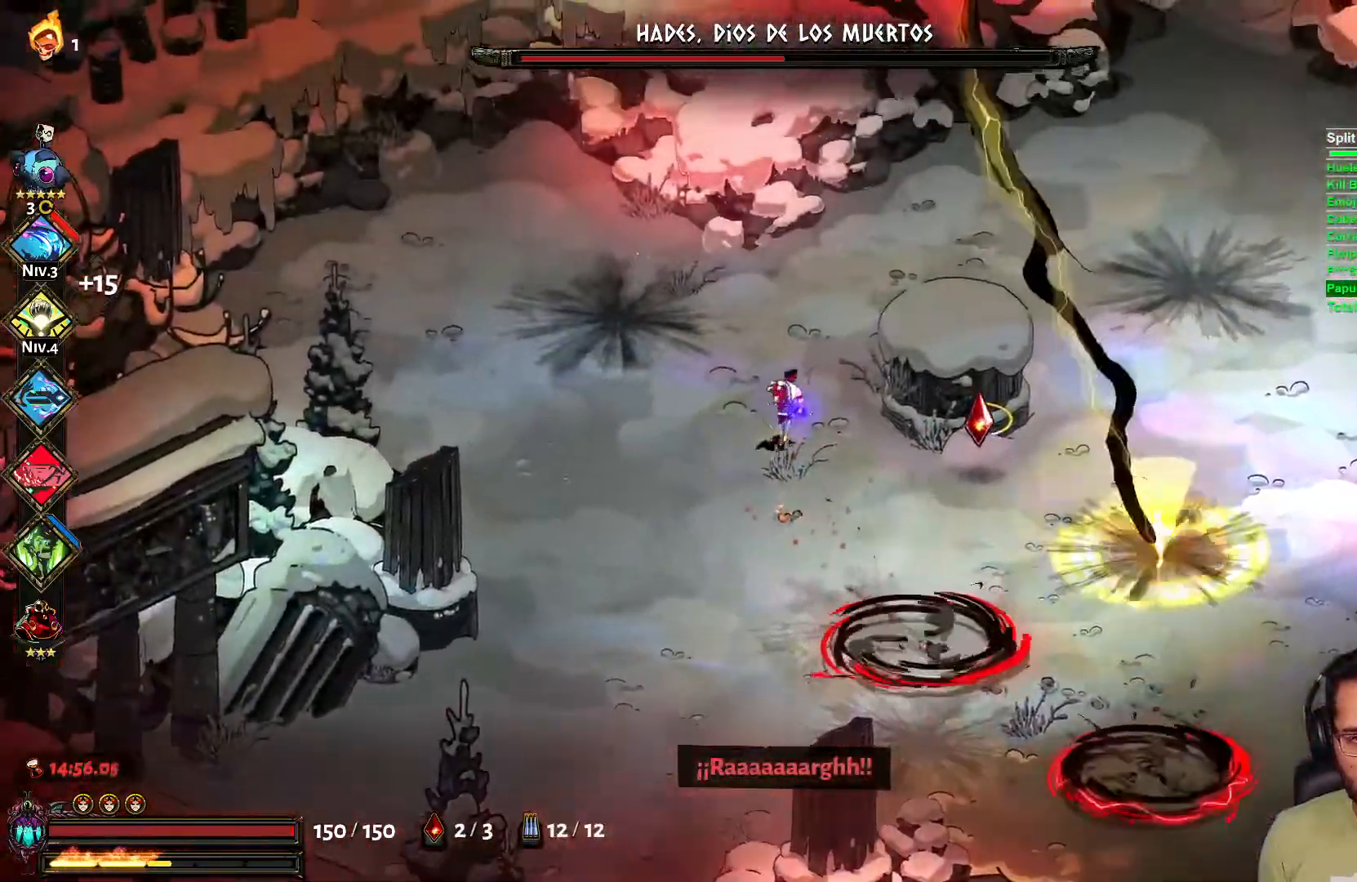
{"buttons": [], "left_stick": "center", "right_stick": "center", "events": [[33, "R1", "up"], [317, "left_stick", "center"]]}
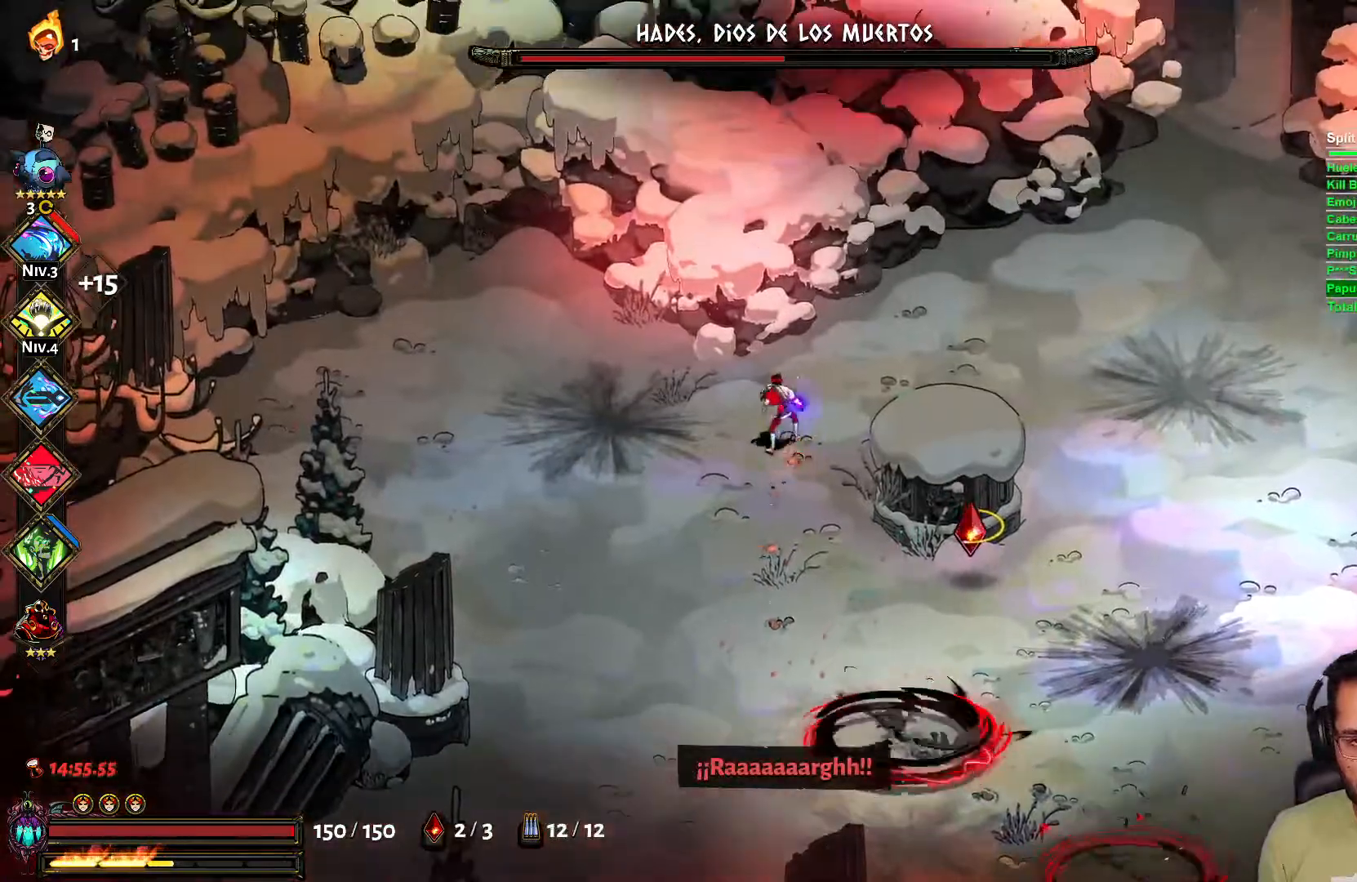
{"buttons": ["L2"], "left_stick": "center", "right_stick": "center", "events": [[33, "left_stick", "up-left"], [117, "left_stick", "center"], [433, "L2", "down"]]}
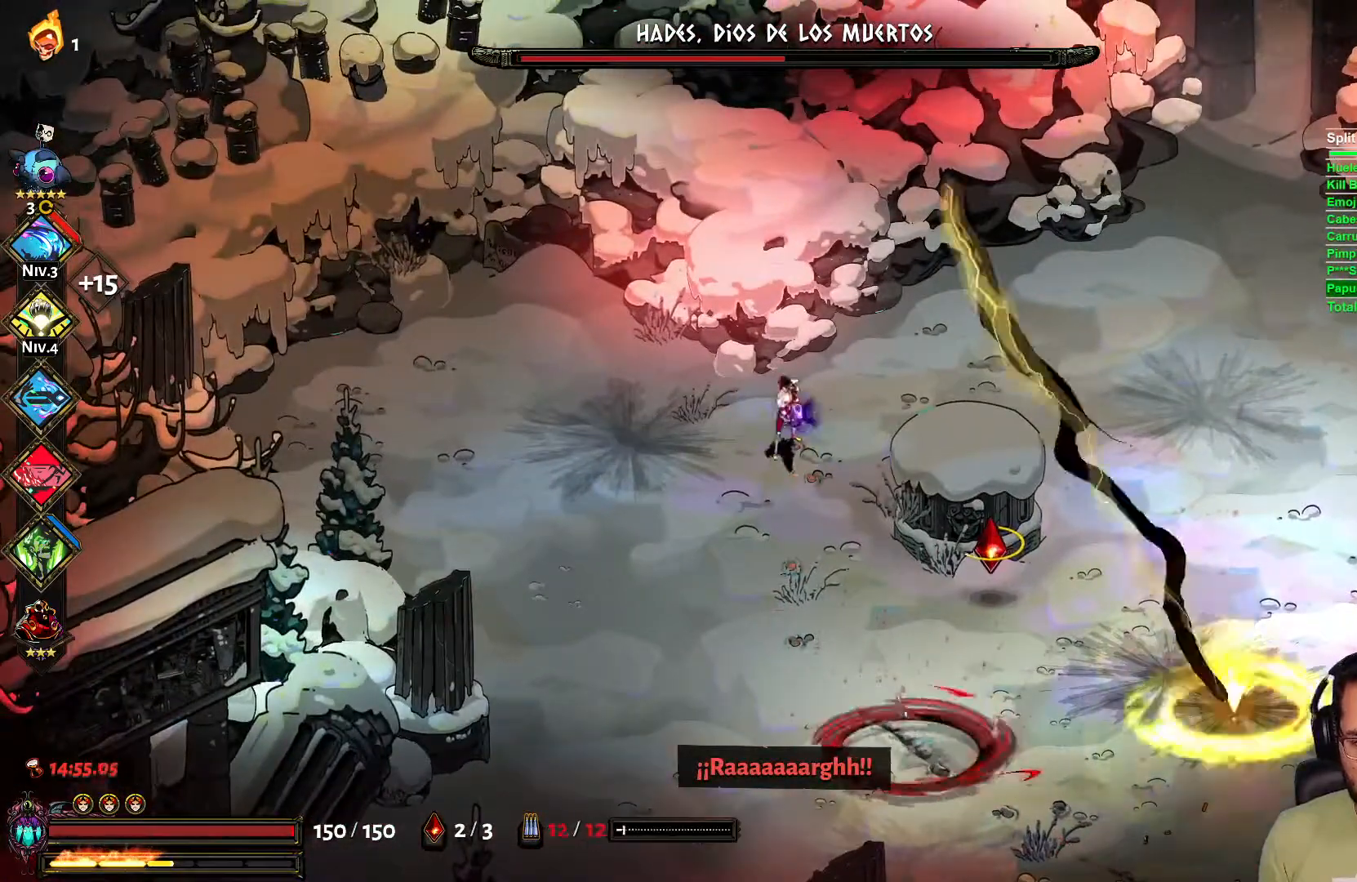
{"buttons": [], "left_stick": "center", "right_stick": "center", "events": [[33, "L2", "up"], [167, "left_stick", "up-right"], [283, "left_stick", "center"]]}
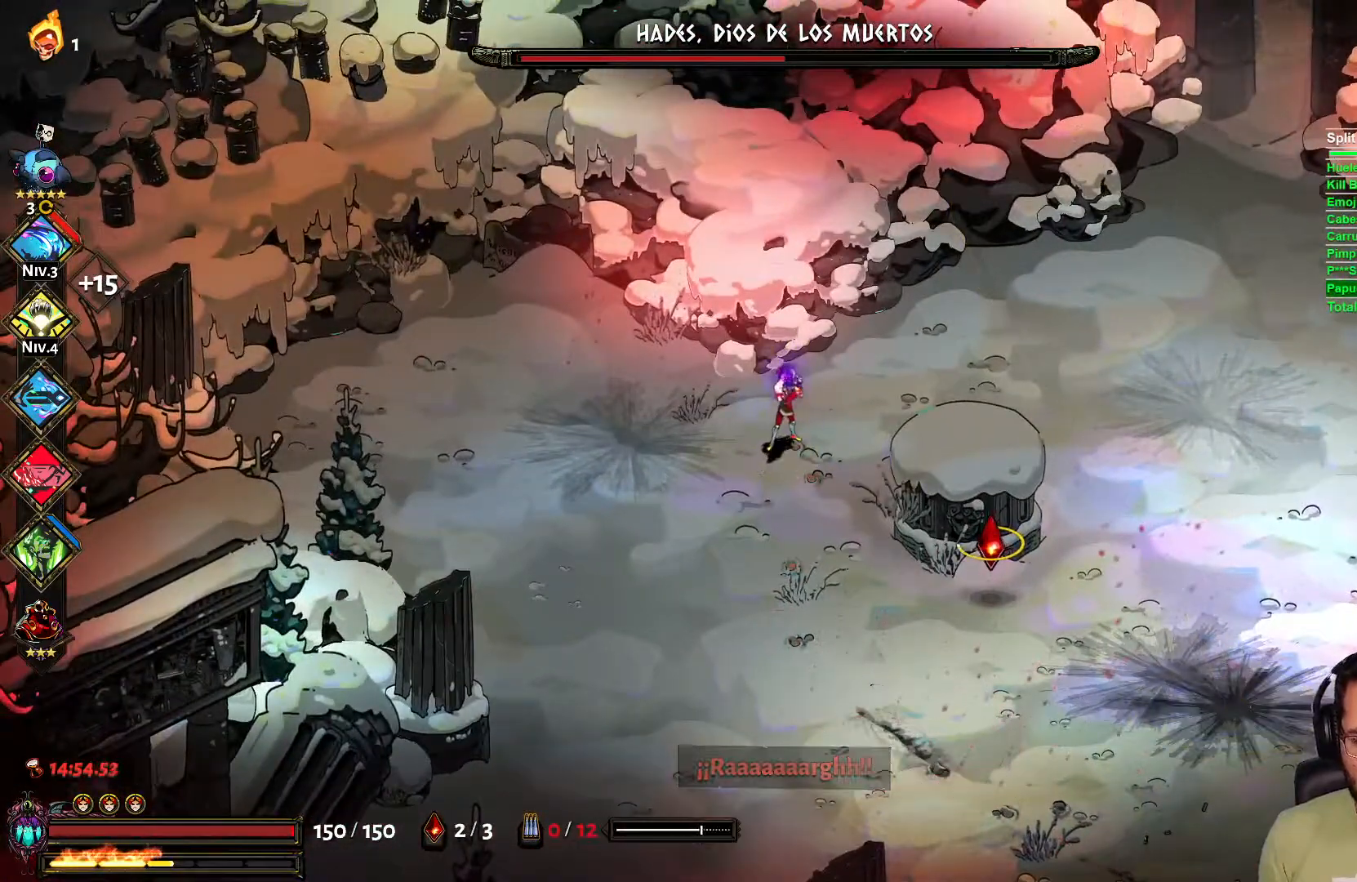
{"buttons": [], "left_stick": "center", "right_stick": "center", "events": [[67, "left_stick", "up"], [167, "left_stick", "center"]]}
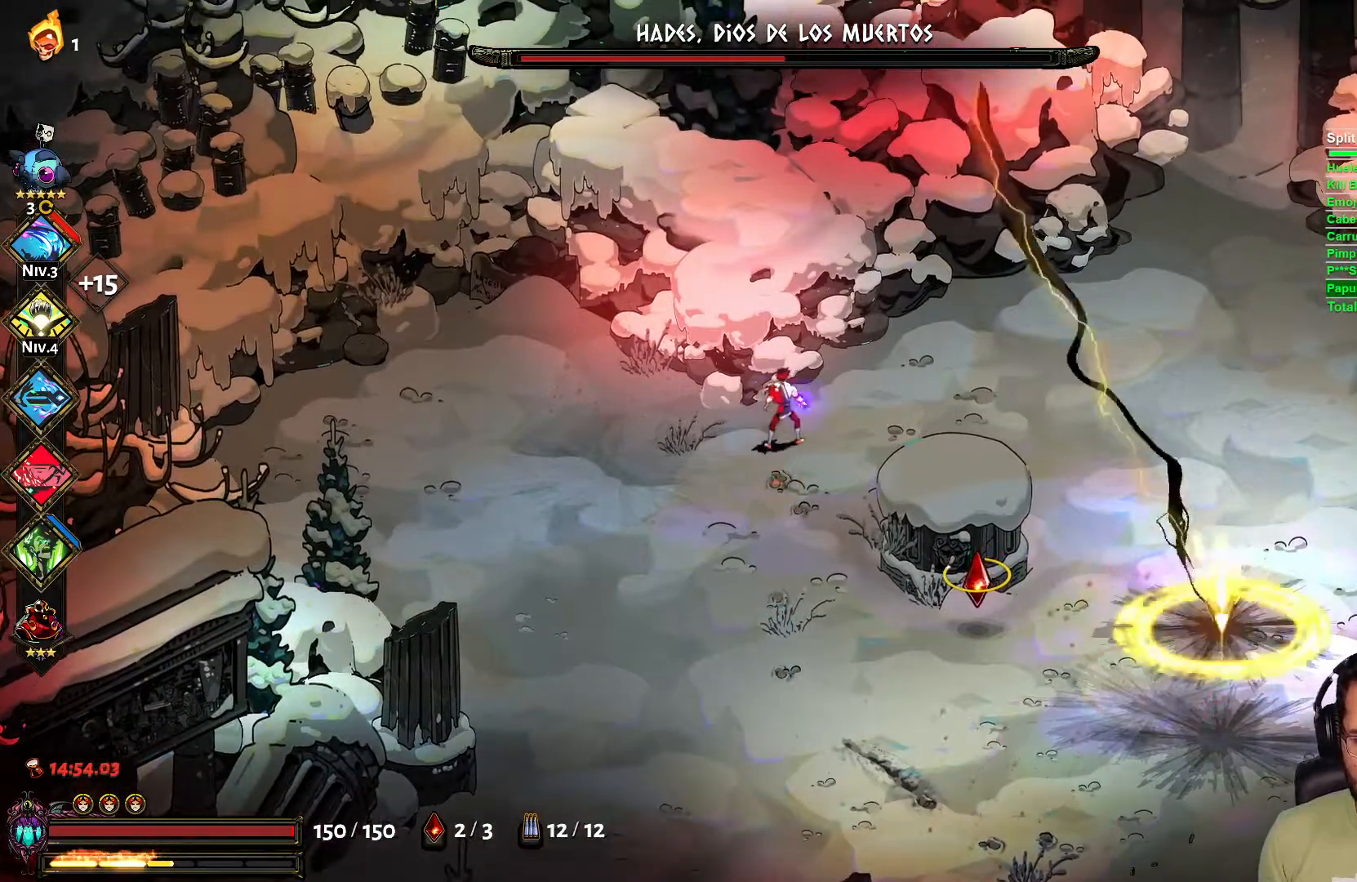
{"buttons": [], "left_stick": "center", "right_stick": "center", "events": []}
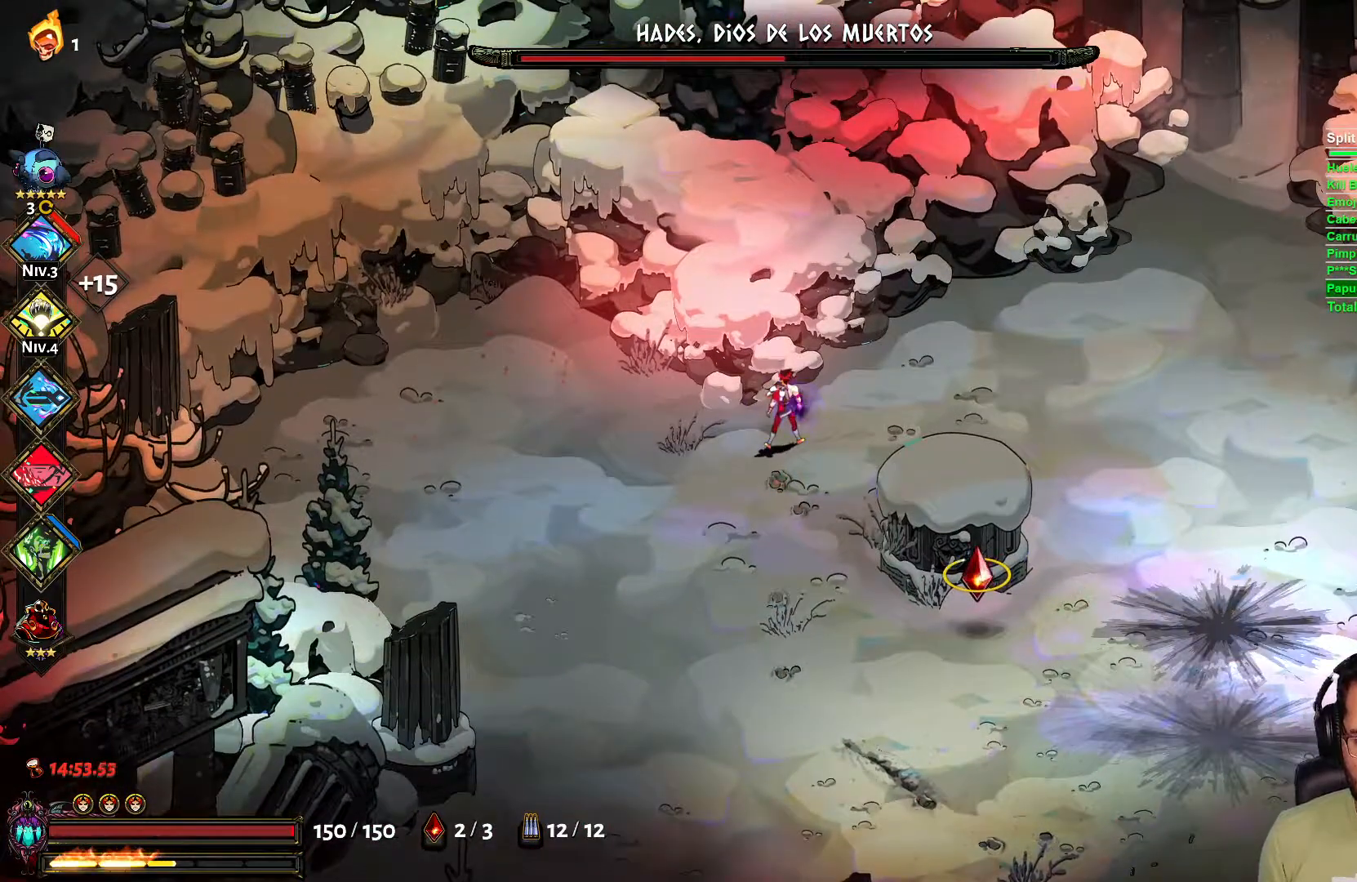
{"buttons": [], "left_stick": "center", "right_stick": "center", "events": []}
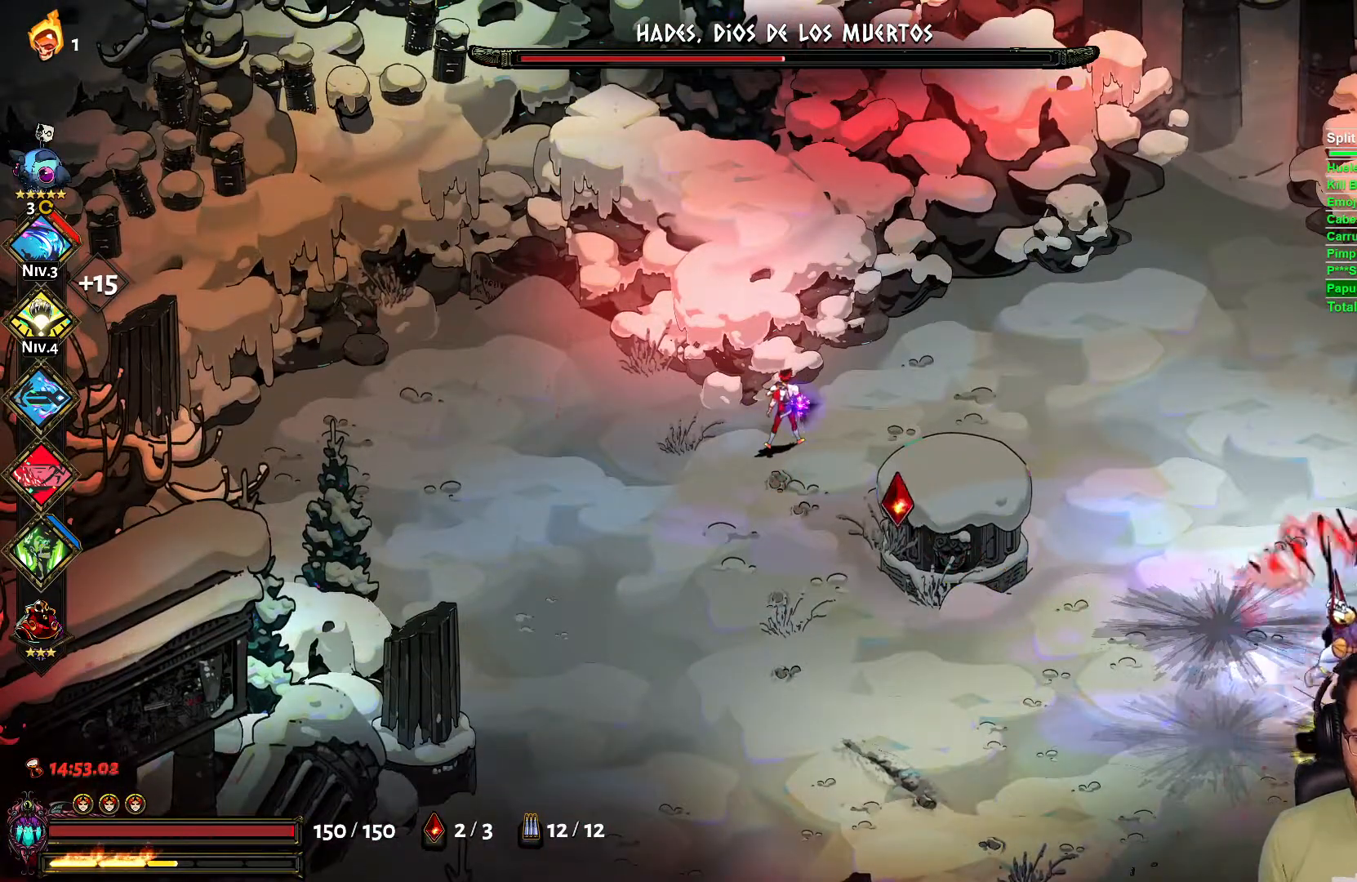
{"buttons": ["X"], "left_stick": "down-right", "right_stick": "center", "events": [[150, "left_stick", "down"], [200, "A", "down"], [367, "A", "up"], [467, "left_stick", "down-right"], [483, "X", "down"]]}
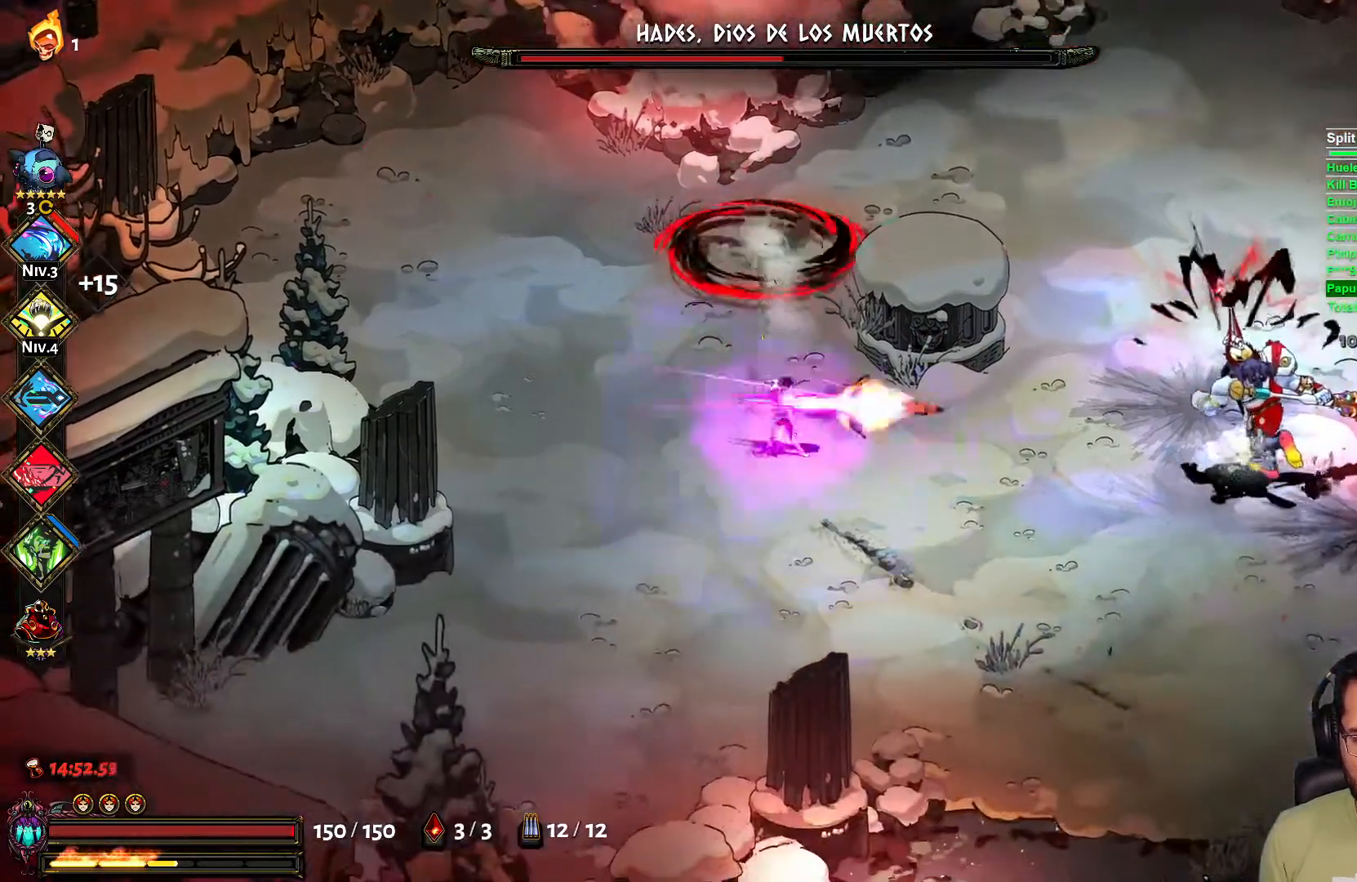
{"buttons": [], "left_stick": "left", "right_stick": "center", "events": [[83, "L2", "down"], [117, "X", "up"], [133, "left_stick", "left"], [150, "L2", "up"]]}
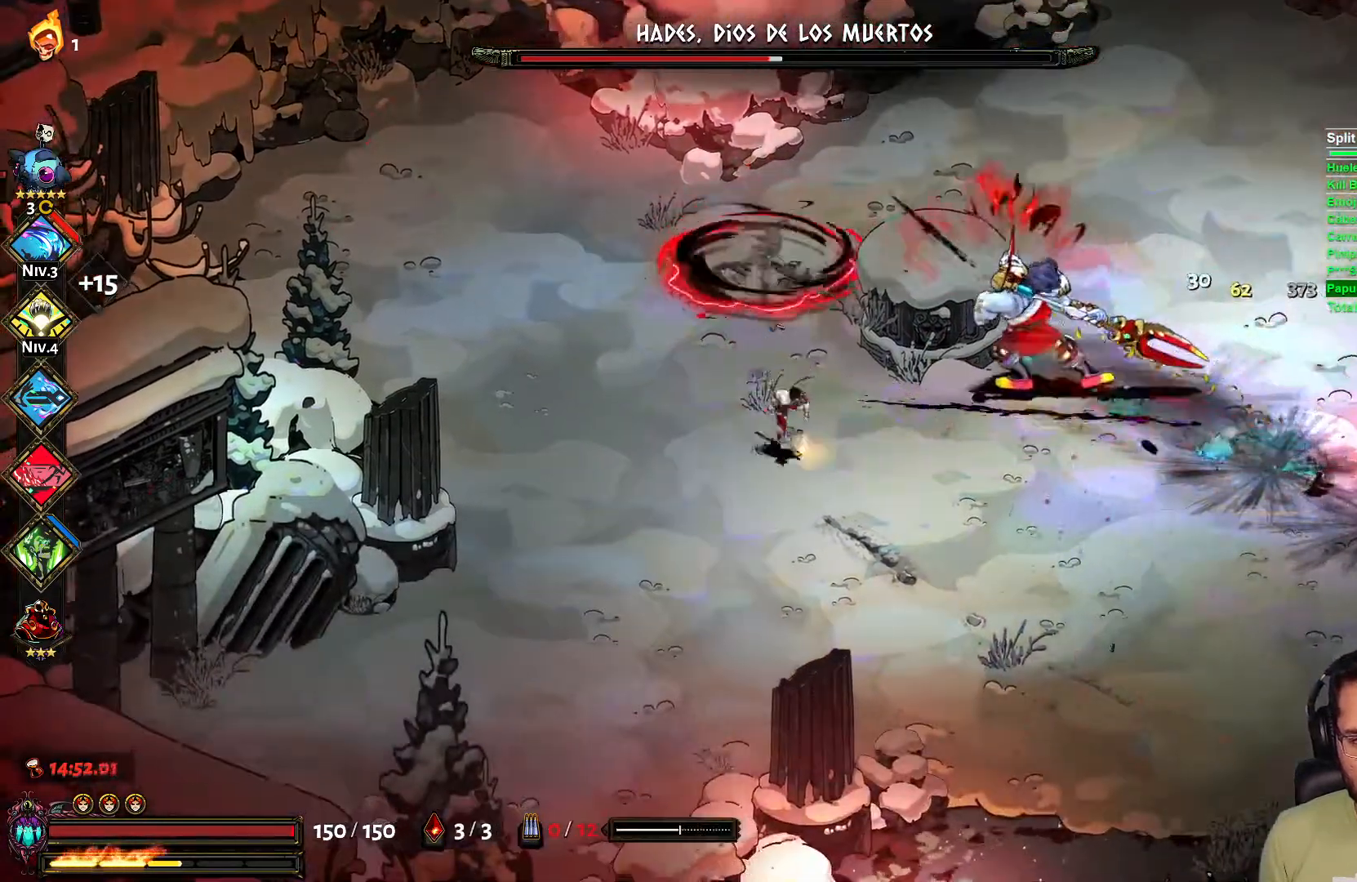
{"buttons": [], "left_stick": "down", "right_stick": "center", "events": [[267, "left_stick", "down-left"], [367, "left_stick", "down"]]}
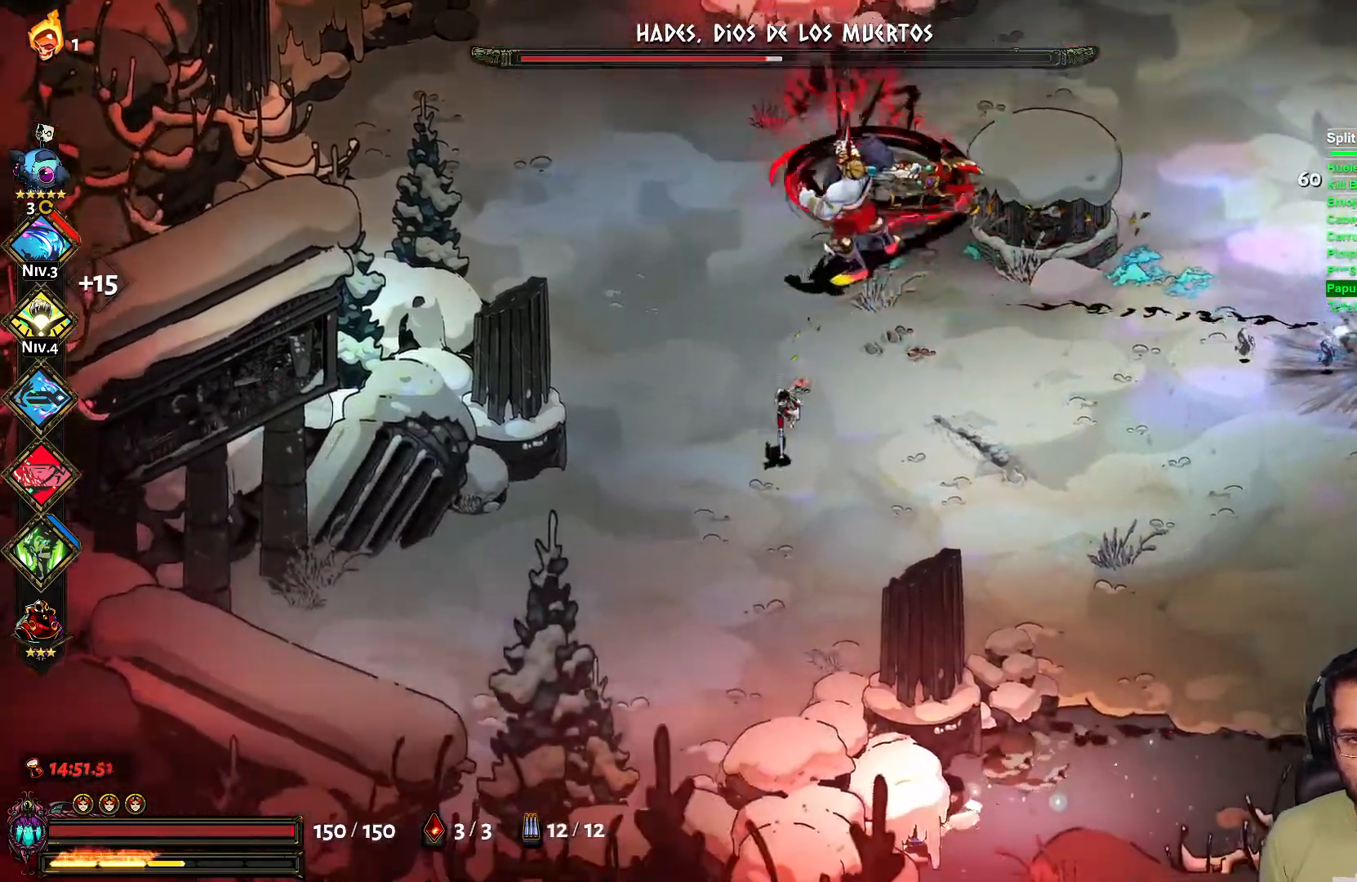
{"buttons": [], "left_stick": "right", "right_stick": "center", "events": [[50, "left_stick", "down-right"], [183, "A", "down"], [333, "A", "up"], [383, "left_stick", "right"]]}
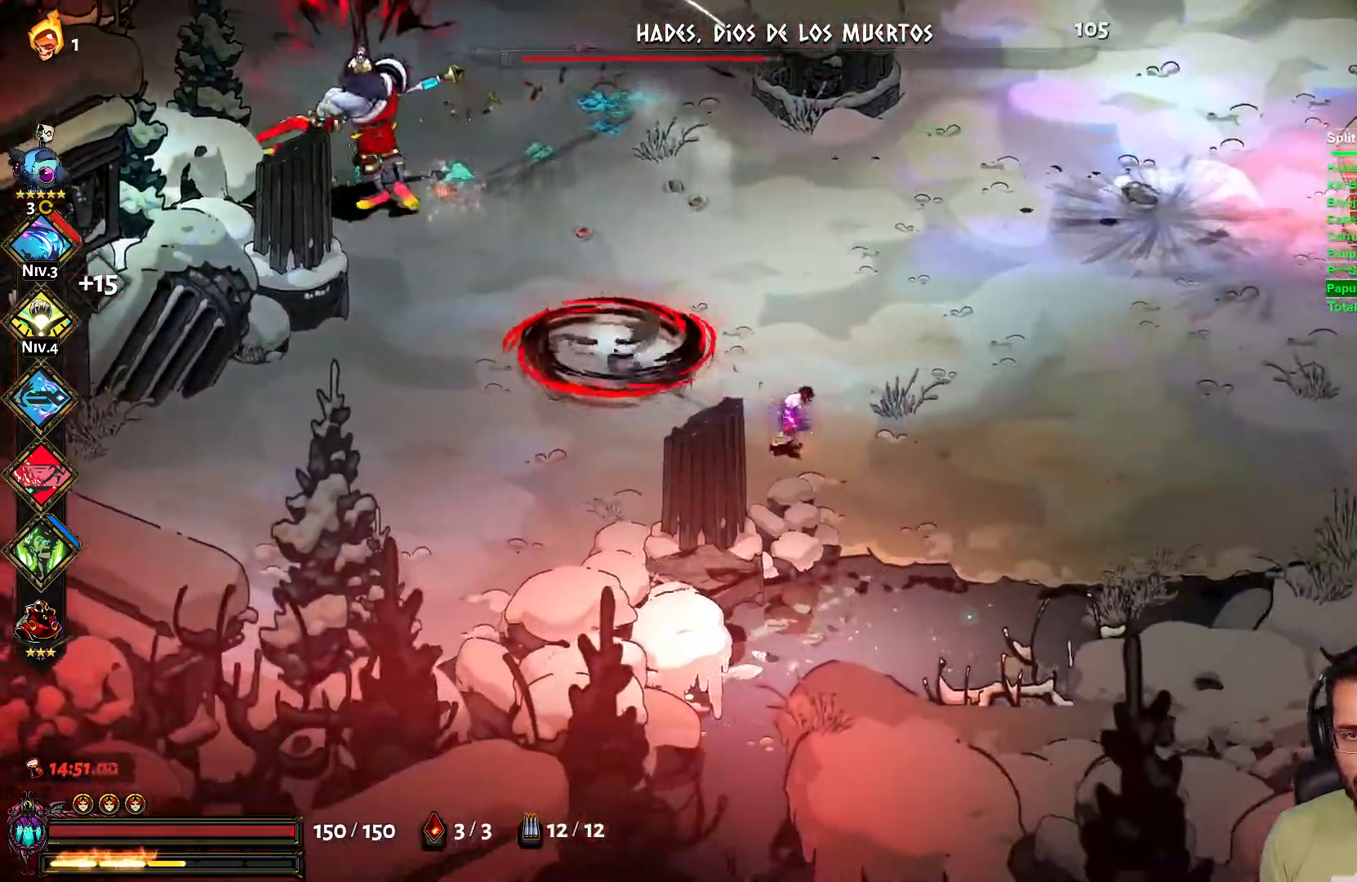
{"buttons": ["A"], "left_stick": "right", "right_stick": "center", "events": [[133, "X", "down"], [233, "L2", "down"], [250, "X", "up"], [300, "L2", "up"], [350, "A", "down"]]}
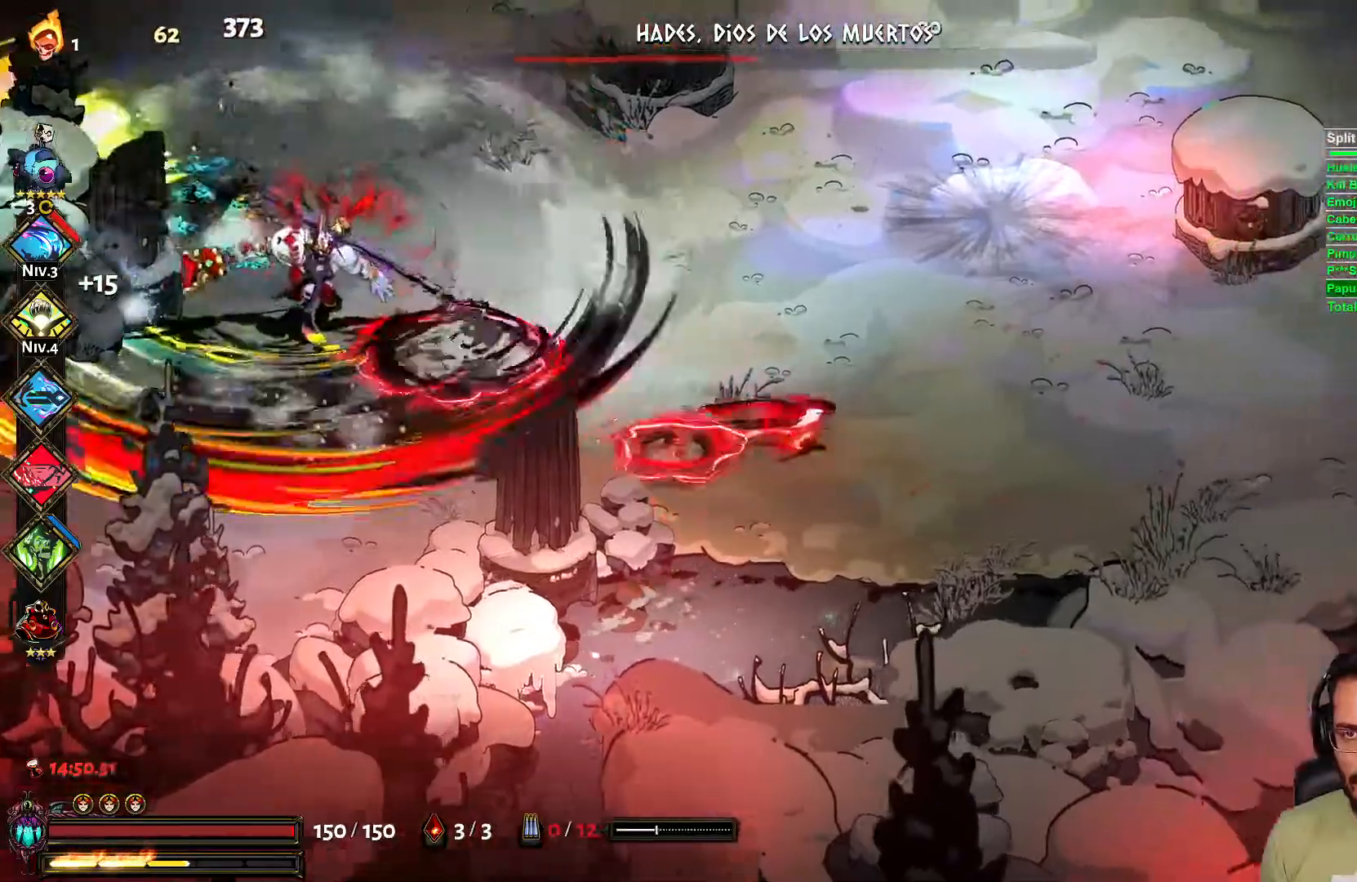
{"buttons": ["X"], "left_stick": "left", "right_stick": "center", "events": [[50, "A", "up"], [433, "left_stick", "up-left"], [483, "X", "down"], [483, "left_stick", "left"]]}
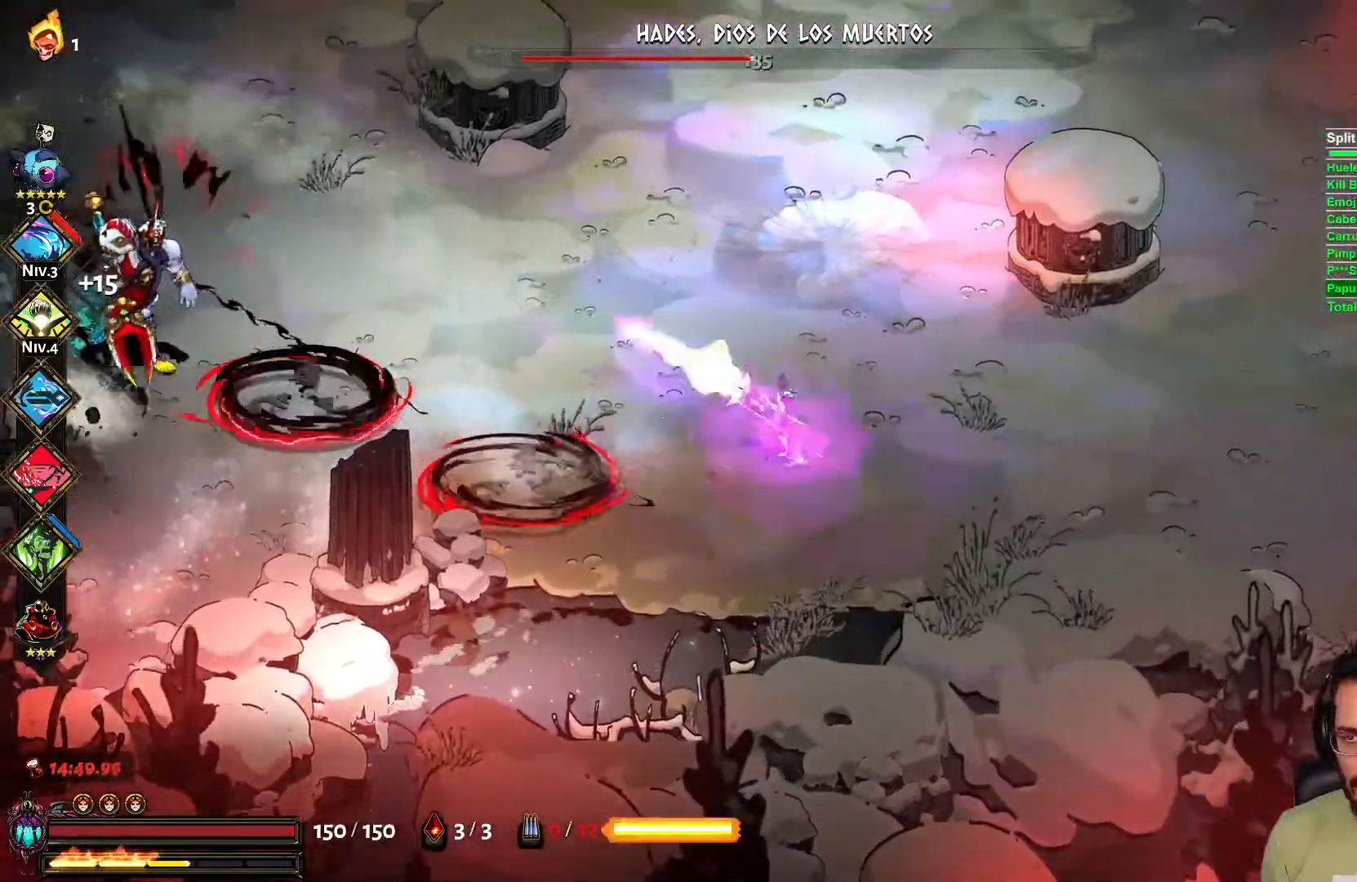
{"buttons": [], "left_stick": "right", "right_stick": "center", "events": [[33, "L2", "down"], [83, "X", "up"], [117, "L2", "up"], [183, "left_stick", "right"], [200, "R2", "down"], [300, "R2", "up"]]}
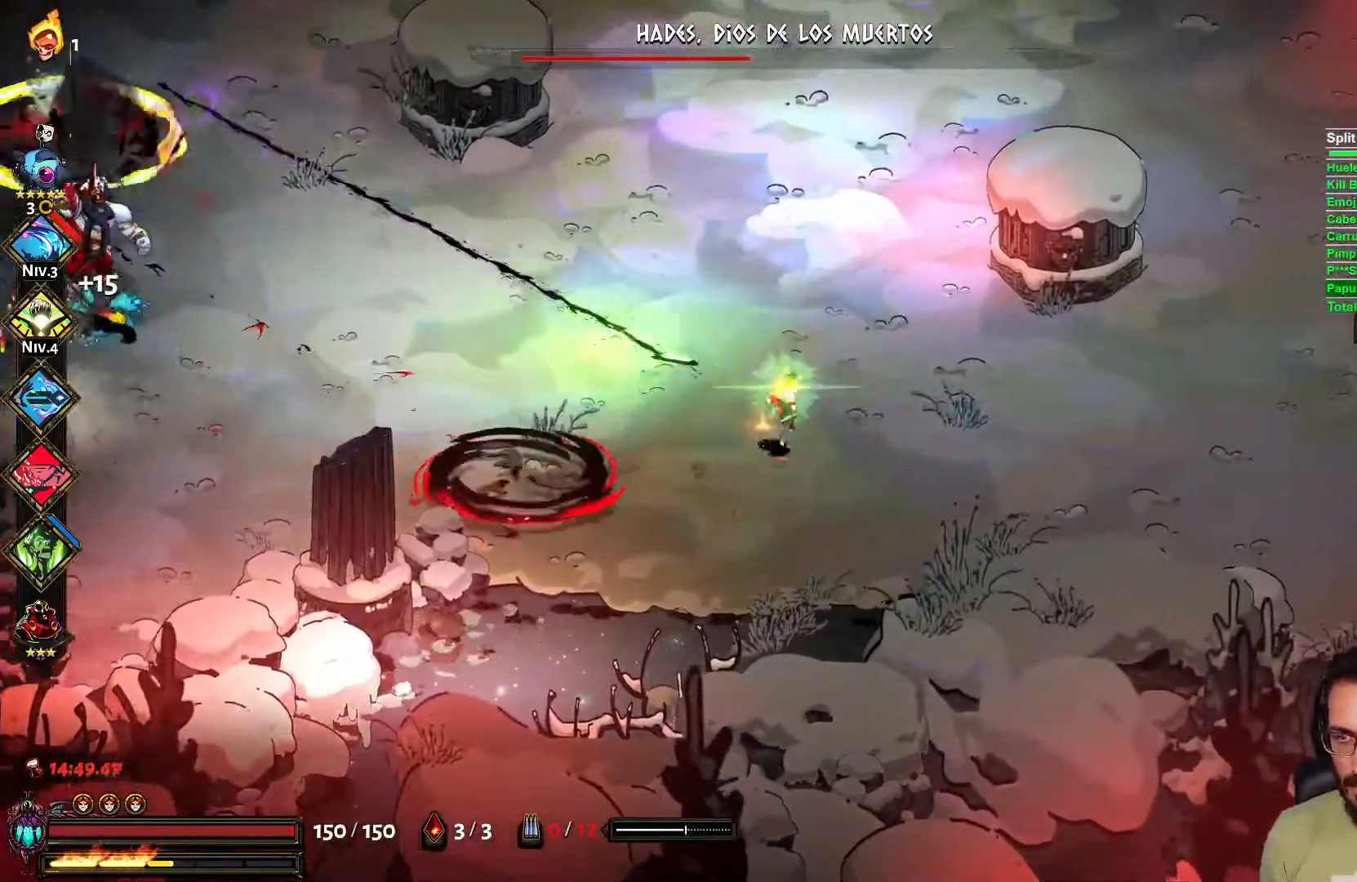
{"buttons": ["X"], "left_stick": "left", "right_stick": "center", "events": [[33, "A", "down"], [133, "A", "up"], [283, "left_stick", "left"], [500, "X", "down"]]}
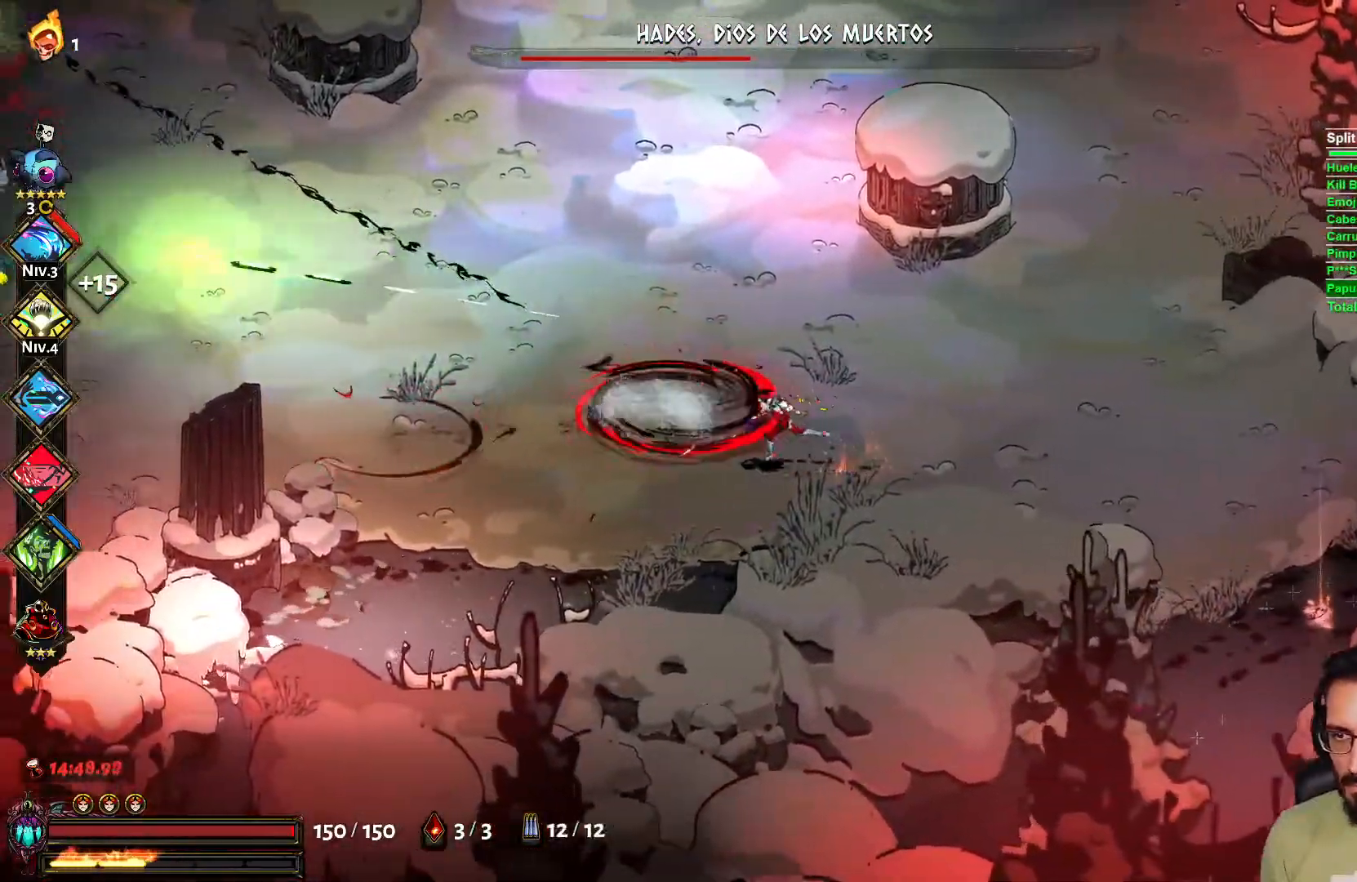
{"buttons": [], "left_stick": "up-right", "right_stick": "center", "events": [[133, "X", "up"], [150, "L2", "down"], [250, "L2", "up"], [250, "left_stick", "up-right"], [317, "A", "down"], [450, "A", "up"]]}
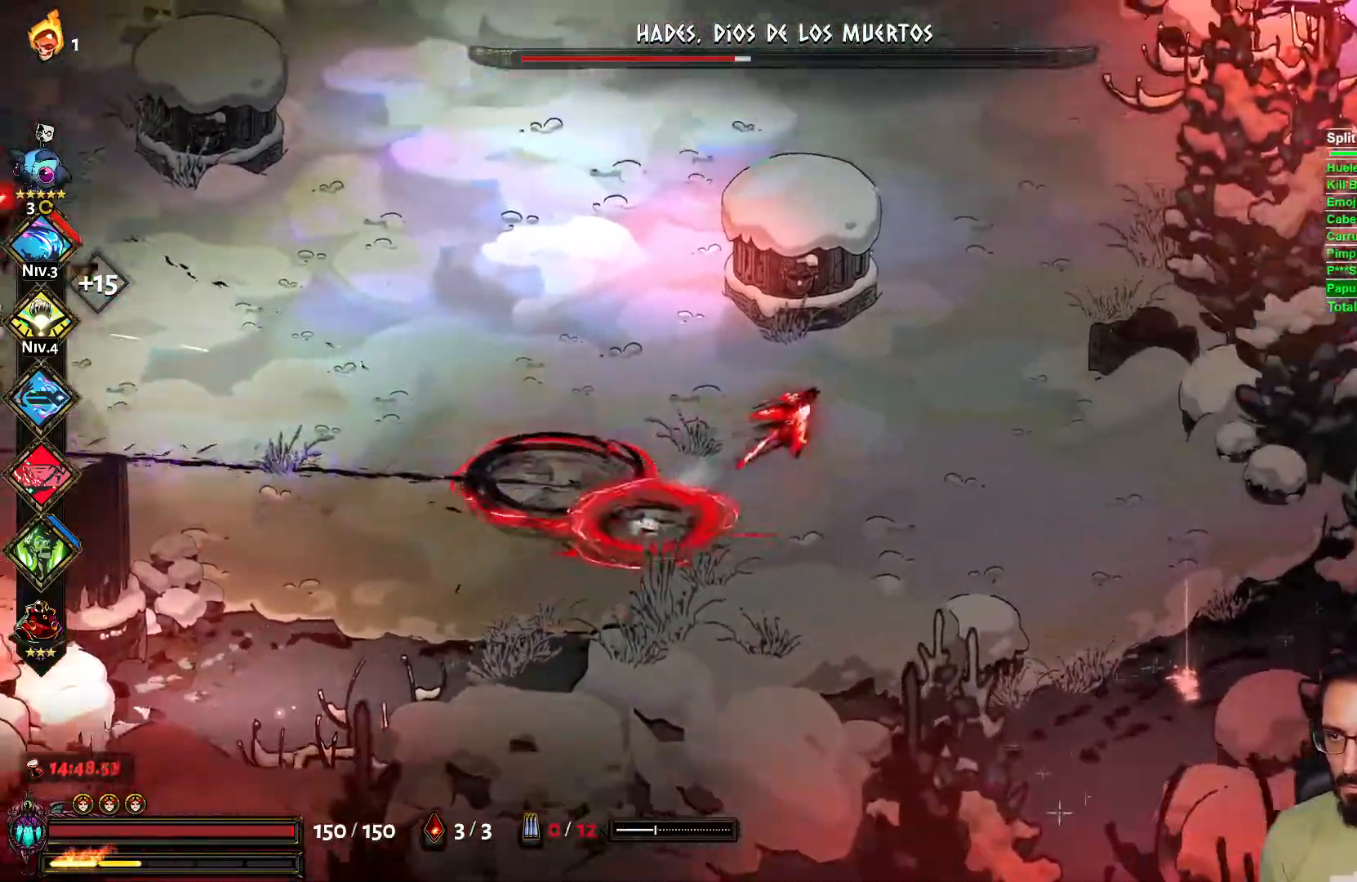
{"buttons": ["A", "L2"], "left_stick": "right", "right_stick": "center", "events": [[100, "left_stick", "left"], [300, "X", "down"], [383, "left_stick", "right"], [400, "X", "up"], [450, "L2", "down"], [500, "A", "down"]]}
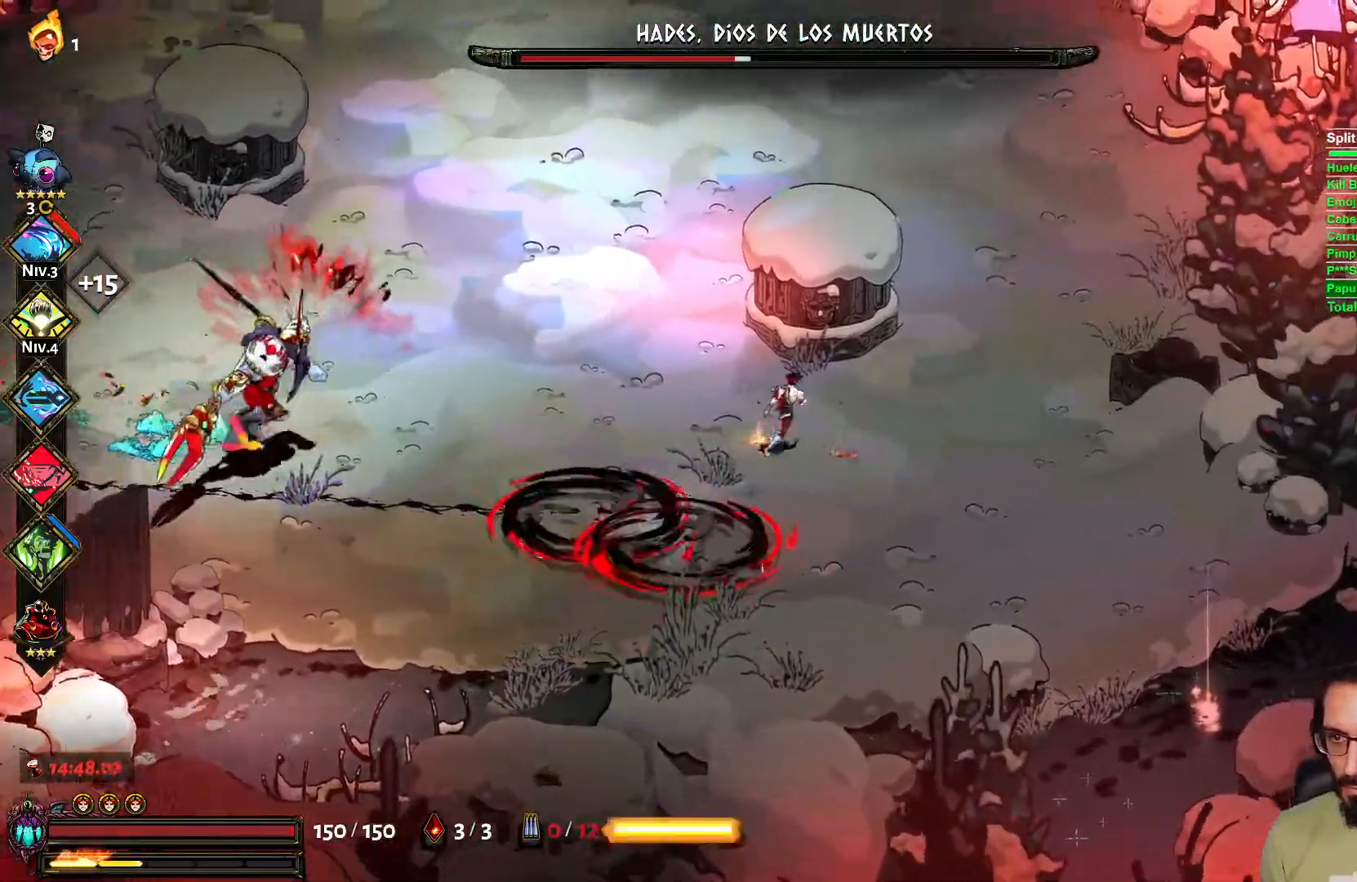
{"buttons": [], "left_stick": "down", "right_stick": "center", "events": [[33, "L2", "up"], [117, "A", "up"], [367, "left_stick", "down"]]}
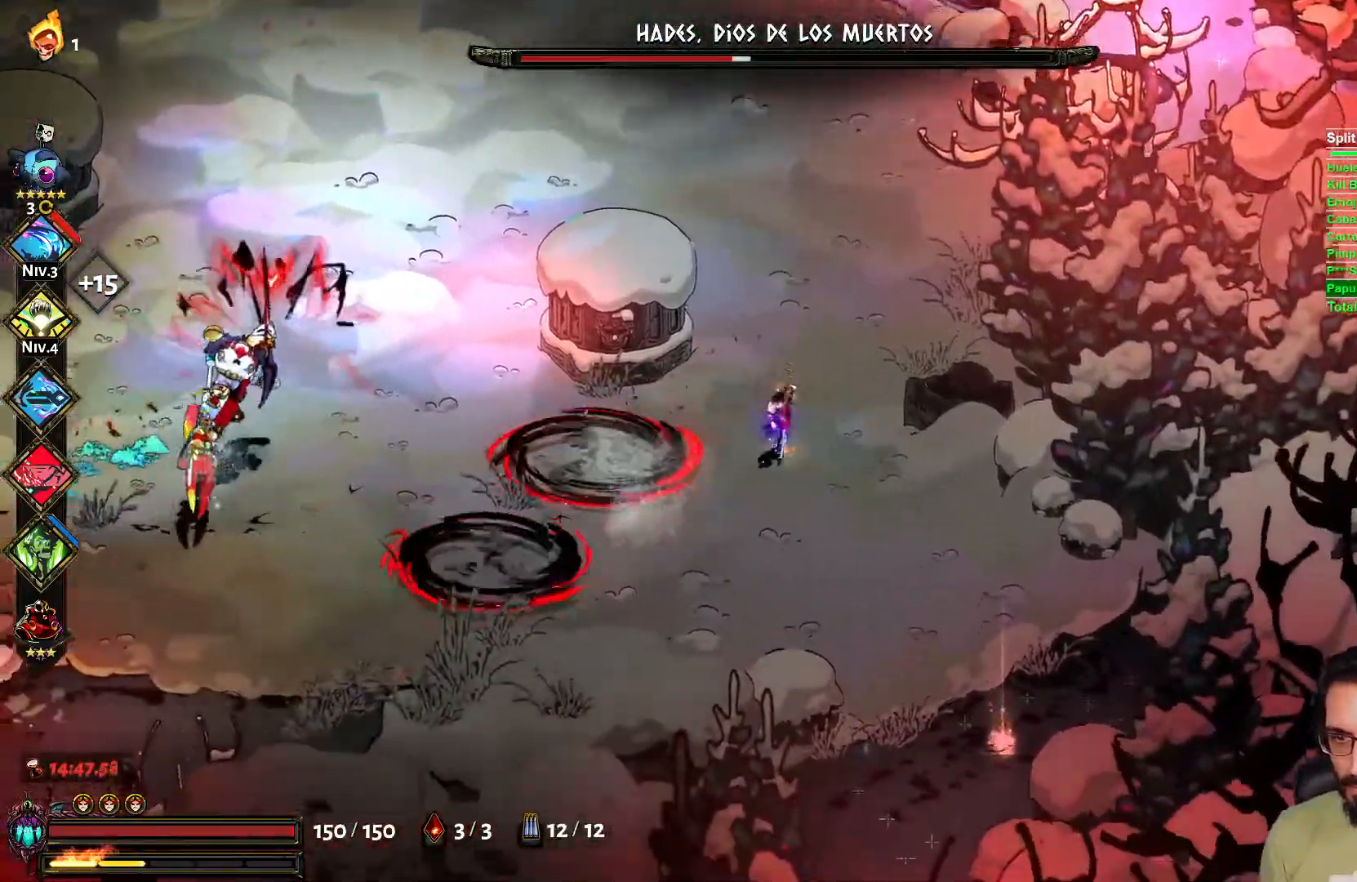
{"buttons": [], "left_stick": "up-right", "right_stick": "center", "events": [[100, "X", "down"], [100, "left_stick", "left"], [233, "L2", "down"], [233, "X", "up"], [250, "left_stick", "up"], [333, "A", "down"], [333, "L2", "up"], [433, "A", "up"], [483, "left_stick", "up-right"]]}
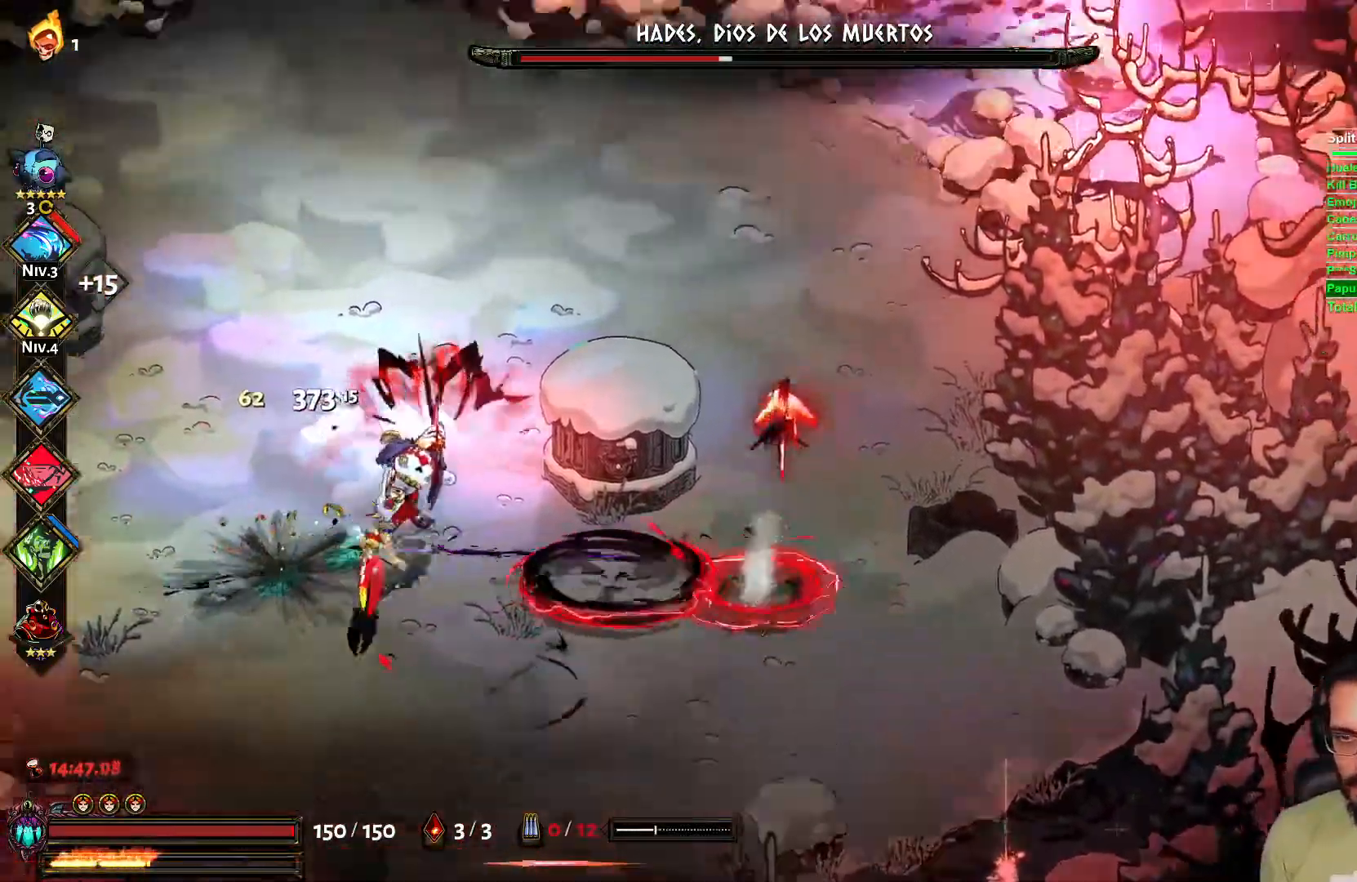
{"buttons": [], "left_stick": "down", "right_stick": "center", "events": [[133, "left_stick", "right"], [483, "left_stick", "down"]]}
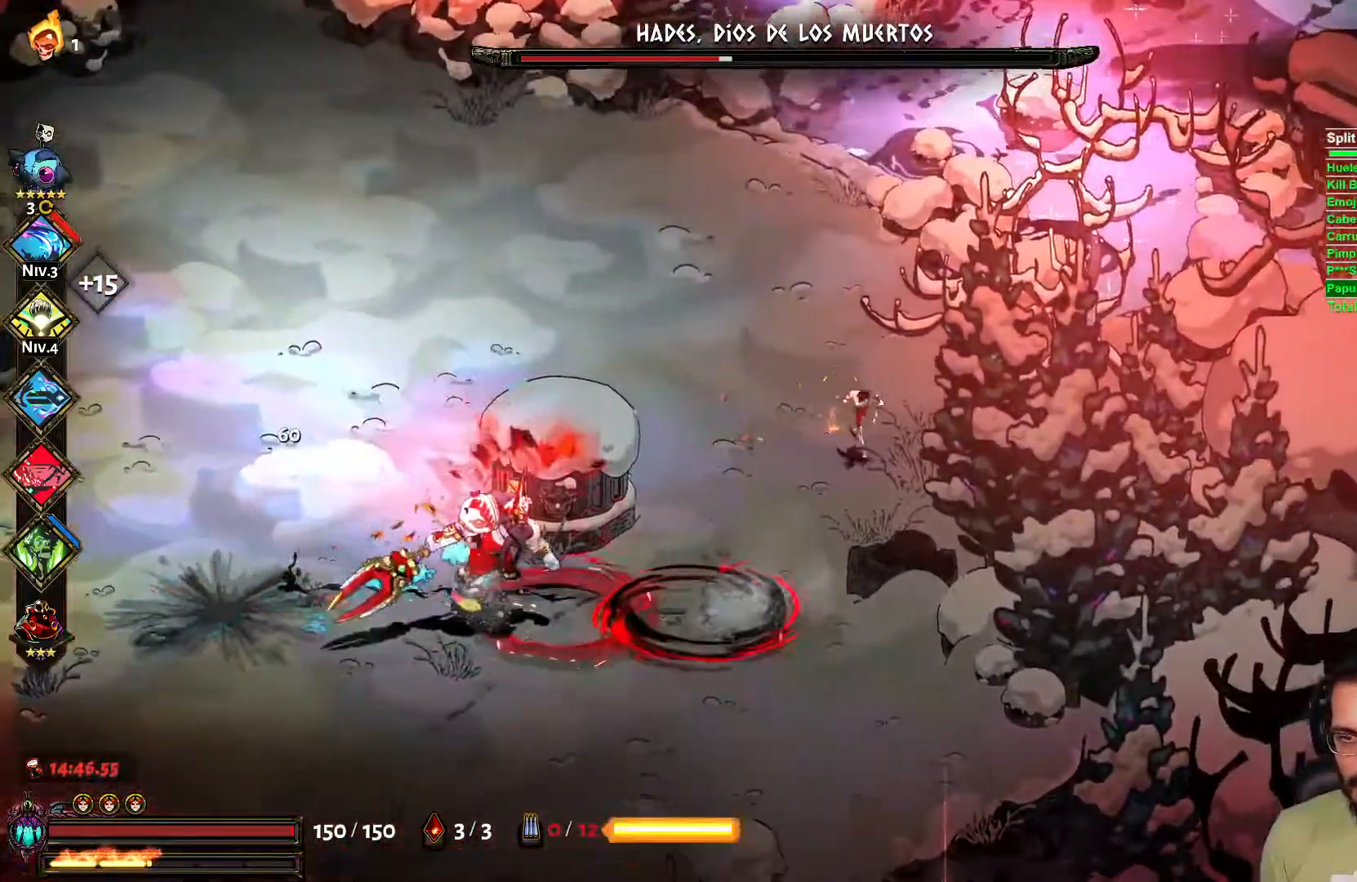
{"buttons": [], "left_stick": "up-left", "right_stick": "center", "events": [[17, "left_stick", "down-left"], [150, "left_stick", "up"], [300, "left_stick", "up-left"], [333, "A", "down"], [500, "A", "up"]]}
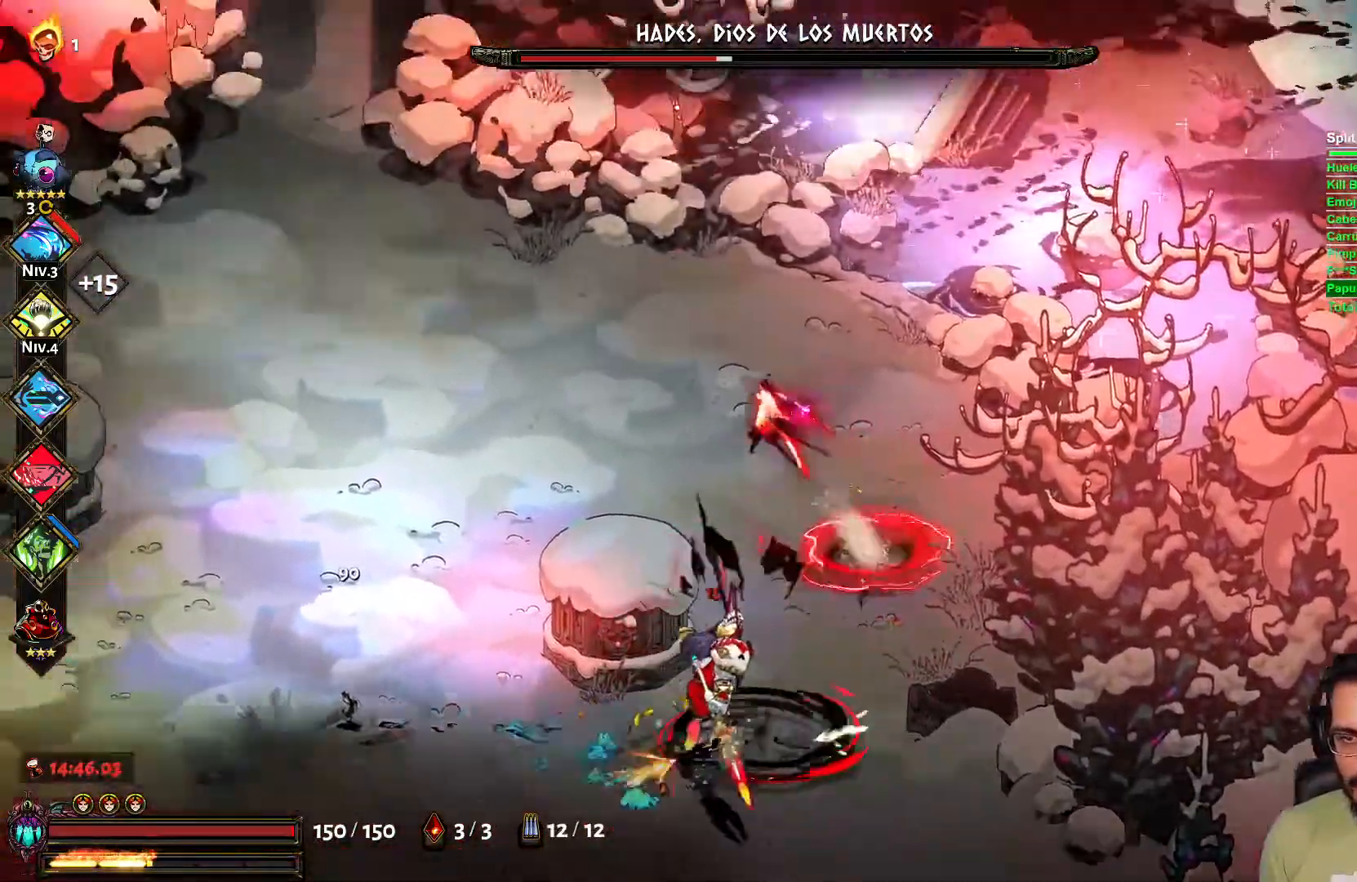
{"buttons": ["A"], "left_stick": "left", "right_stick": "center", "events": [[233, "X", "down"], [250, "left_stick", "left"], [350, "X", "up"], [367, "L2", "down"], [433, "A", "down"], [433, "L2", "up"]]}
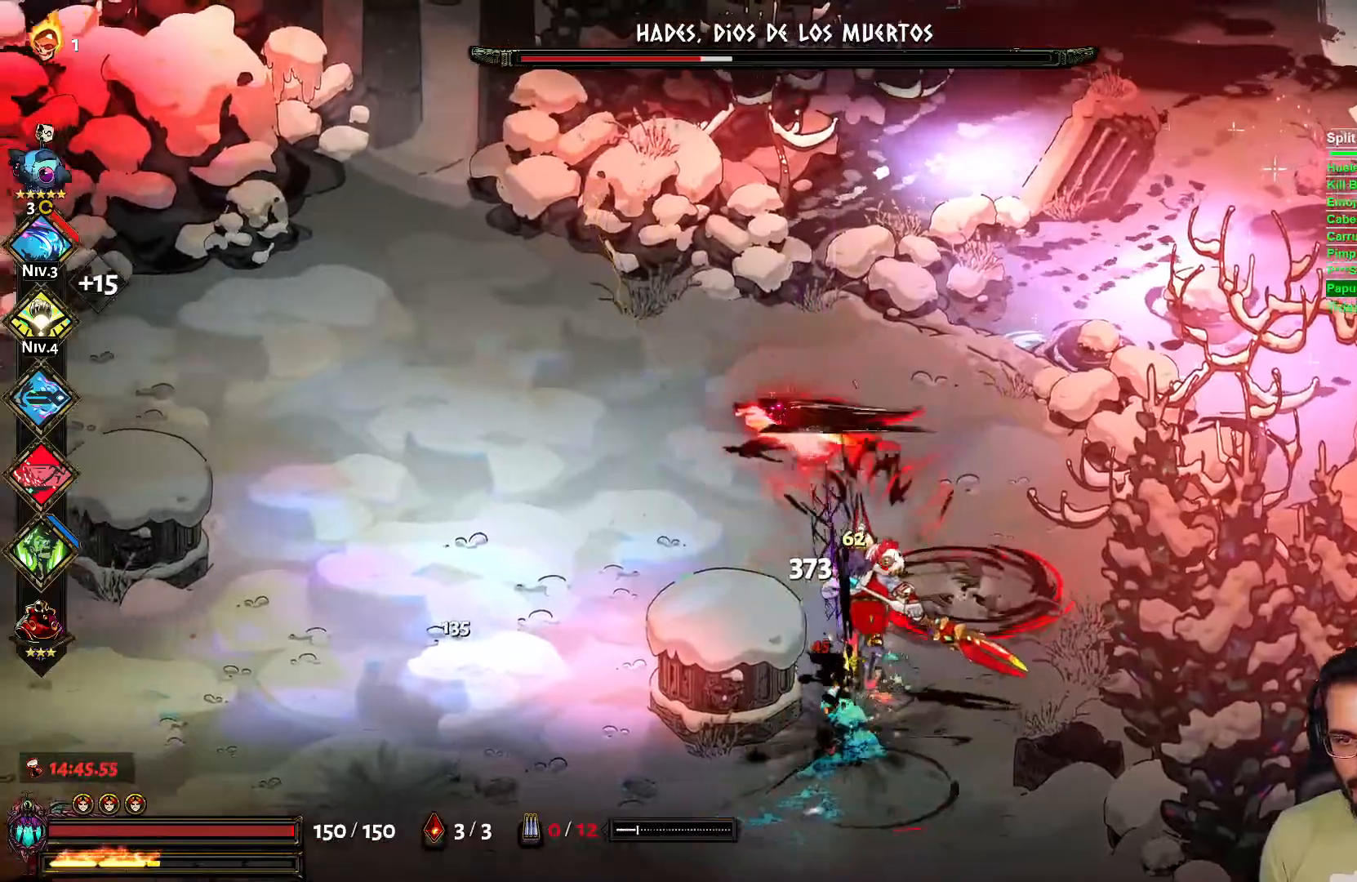
{"buttons": ["A"], "left_stick": "left", "right_stick": "center", "events": [[117, "A", "up"], [467, "A", "down"]]}
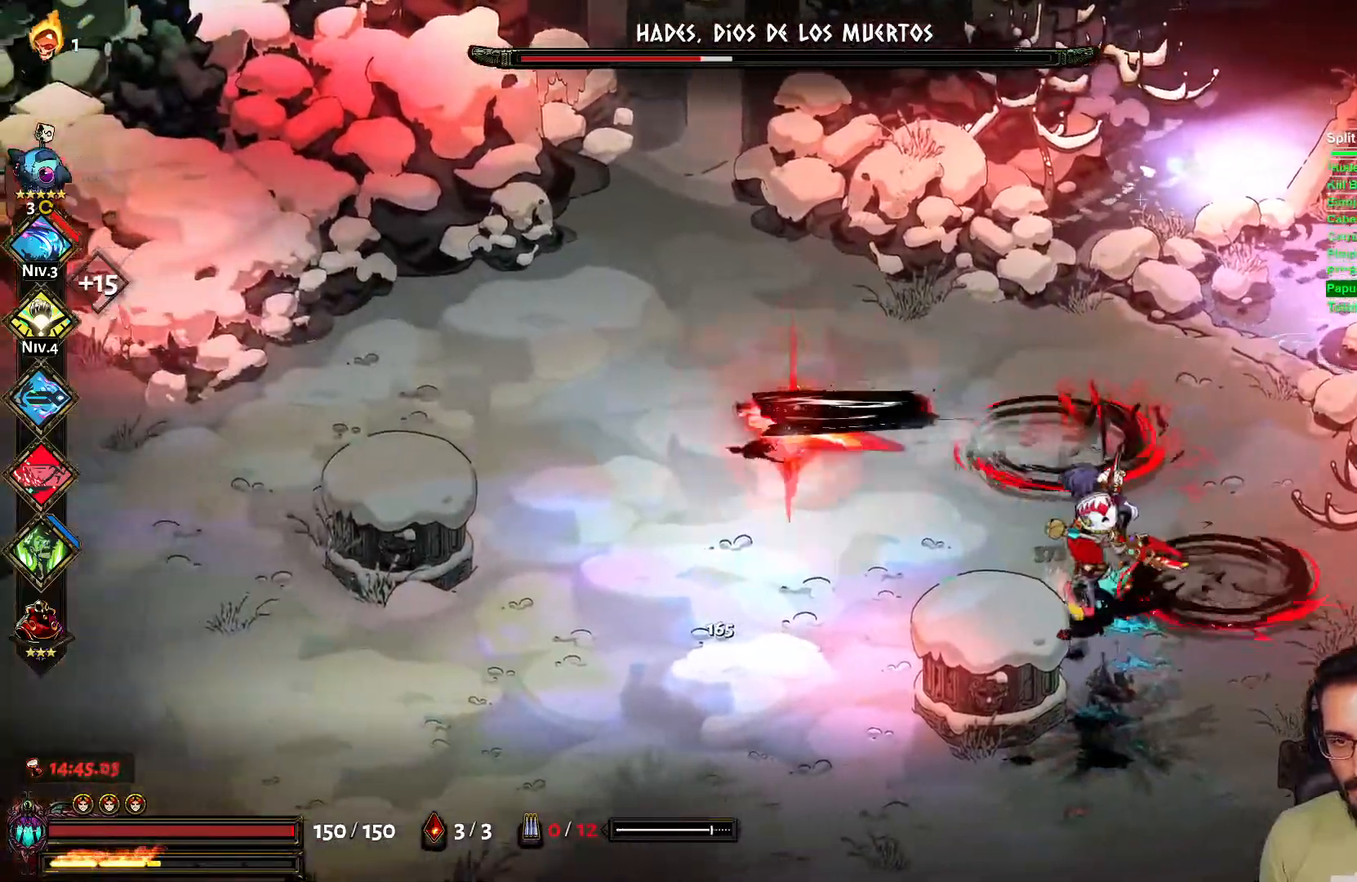
{"buttons": ["A"], "left_stick": "left", "right_stick": "center", "events": [[267, "A", "up"], [383, "A", "down"]]}
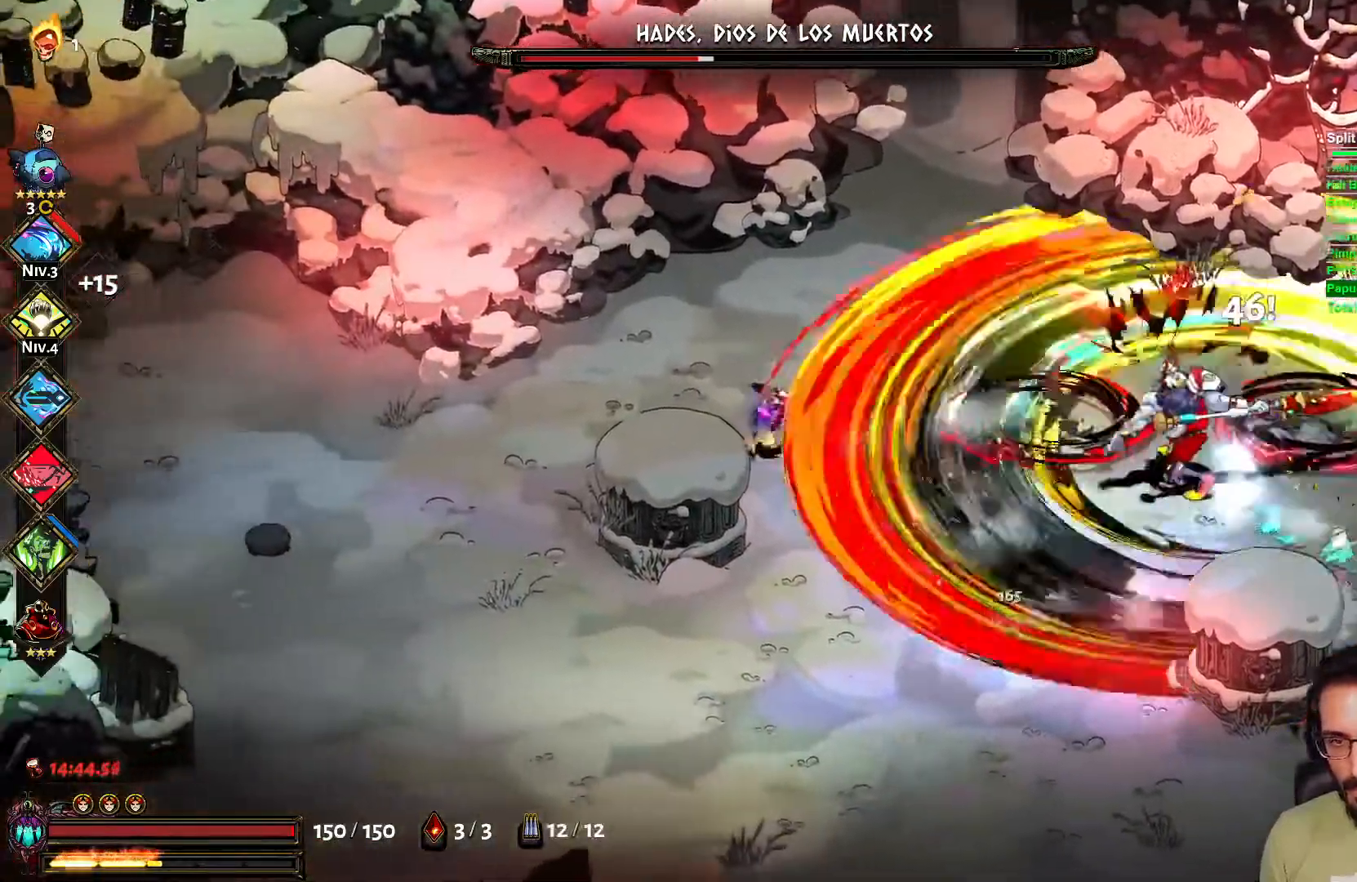
{"buttons": ["A"], "left_stick": "left", "right_stick": "center", "events": [[100, "A", "up"], [233, "X", "down"], [317, "L2", "down"], [350, "X", "up"], [383, "L2", "up"], [433, "A", "down"]]}
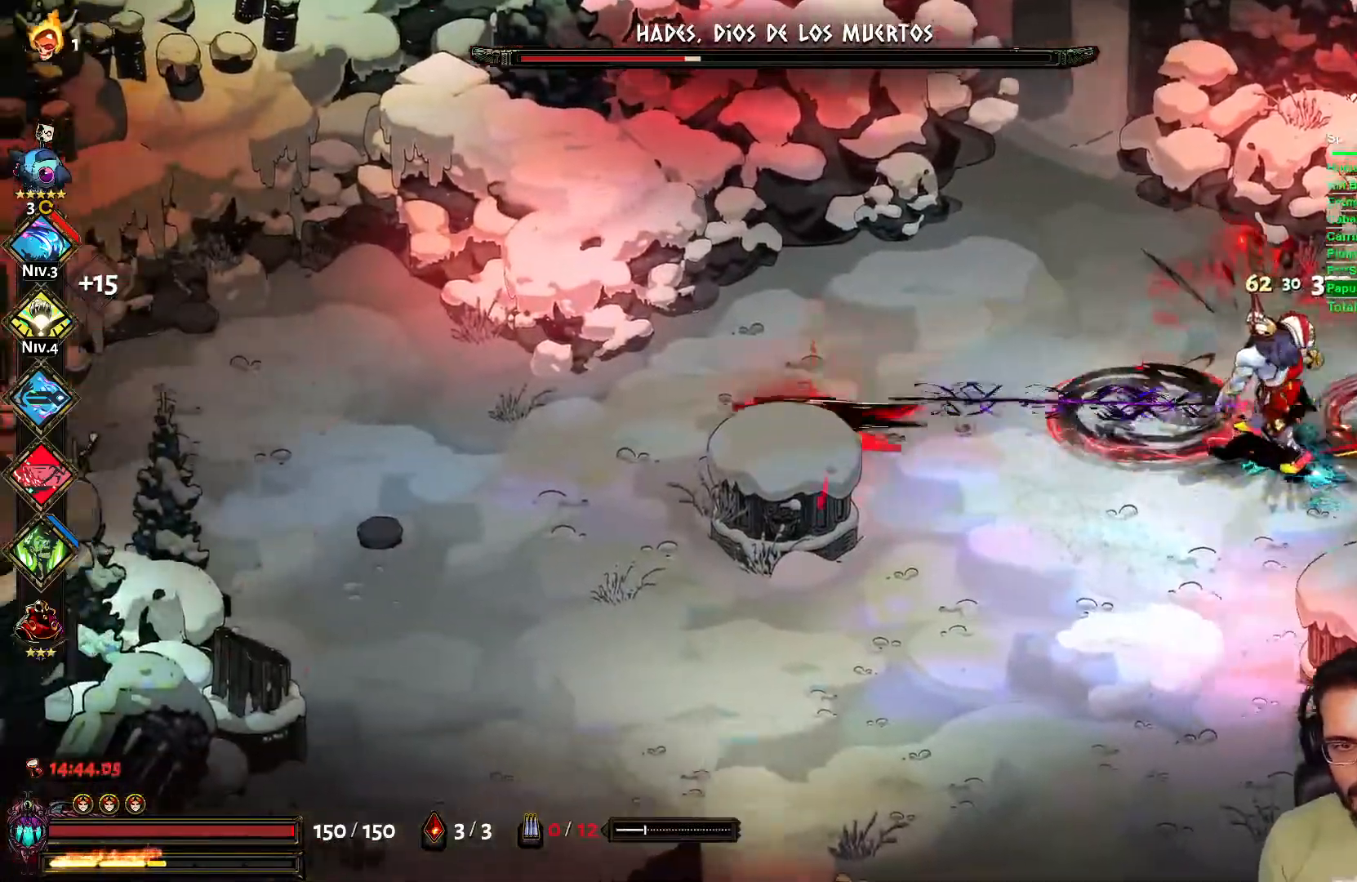
{"buttons": ["R2"], "left_stick": "right", "right_stick": "center", "events": [[50, "A", "up"], [233, "left_stick", "up"], [300, "left_stick", "right"], [350, "B", "down"], [450, "B", "up"], [500, "R2", "down"]]}
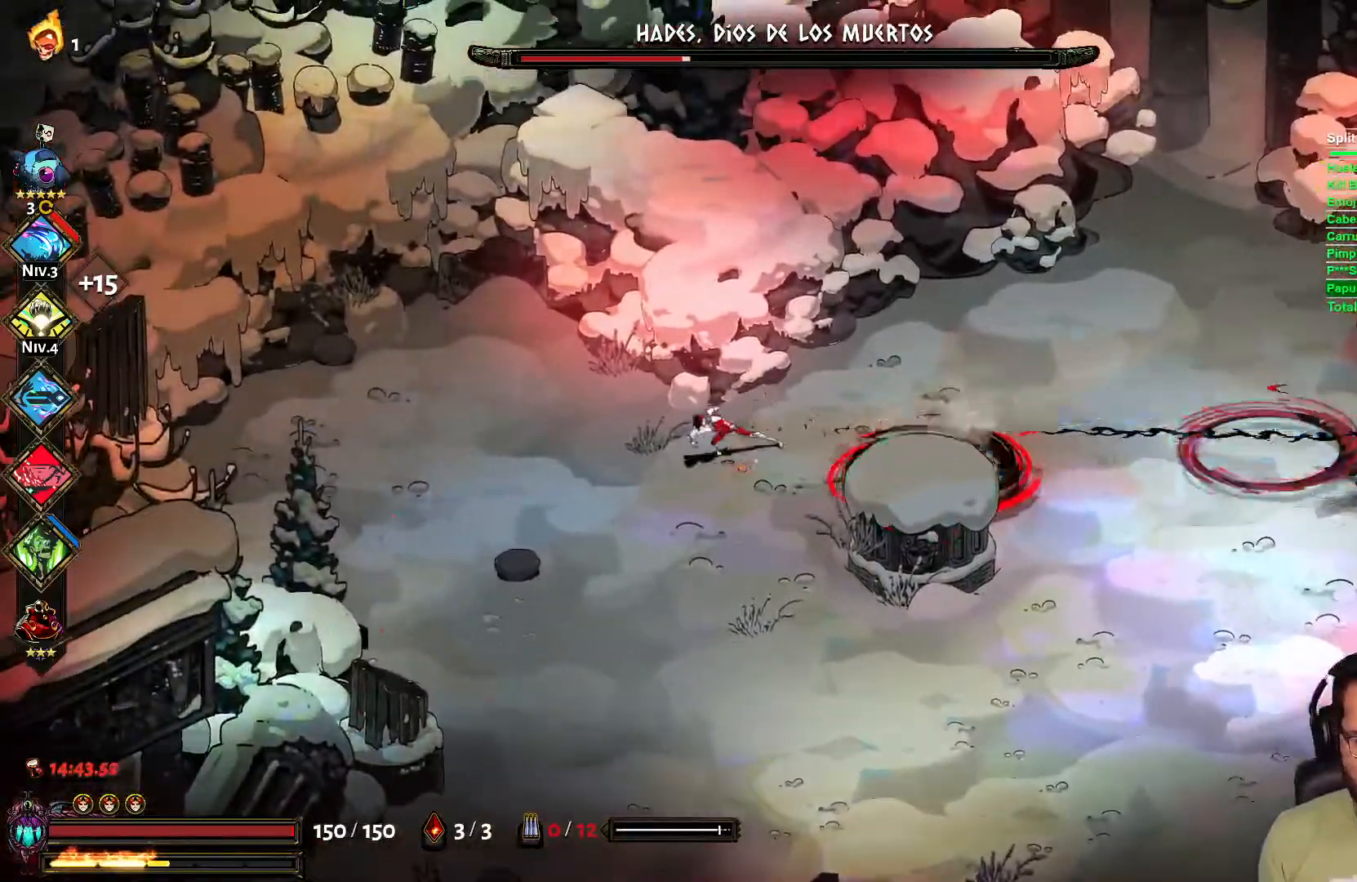
{"buttons": [], "left_stick": "up-left", "right_stick": "center", "events": [[83, "L2", "down"], [100, "R2", "up"], [100, "left_stick", "down-left"], [133, "L2", "up"], [350, "left_stick", "left"], [467, "left_stick", "up-left"]]}
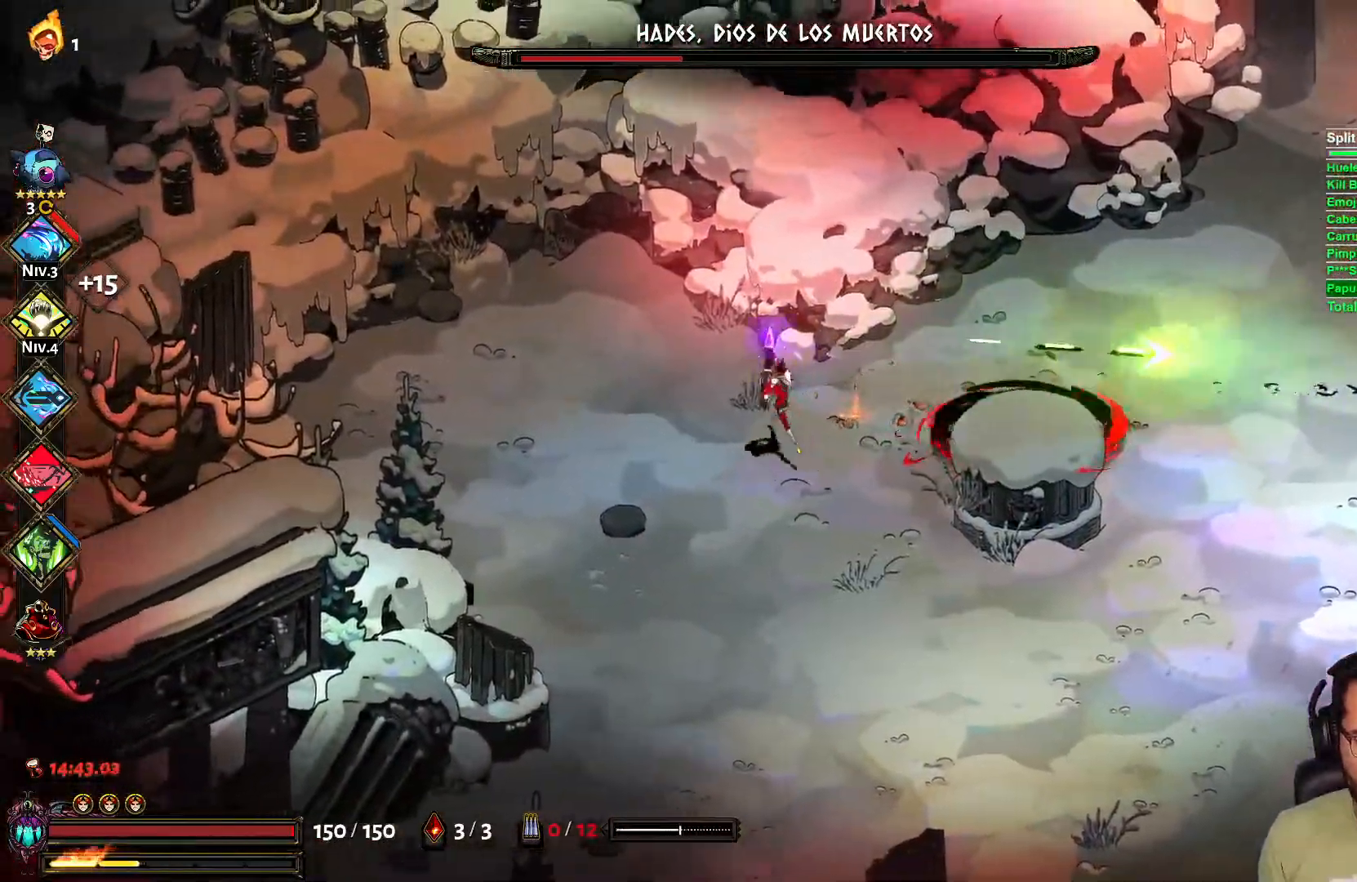
{"buttons": ["X", "L2"], "left_stick": "right", "right_stick": "center", "events": [[67, "left_stick", "right"], [383, "X", "down"], [500, "L2", "down"]]}